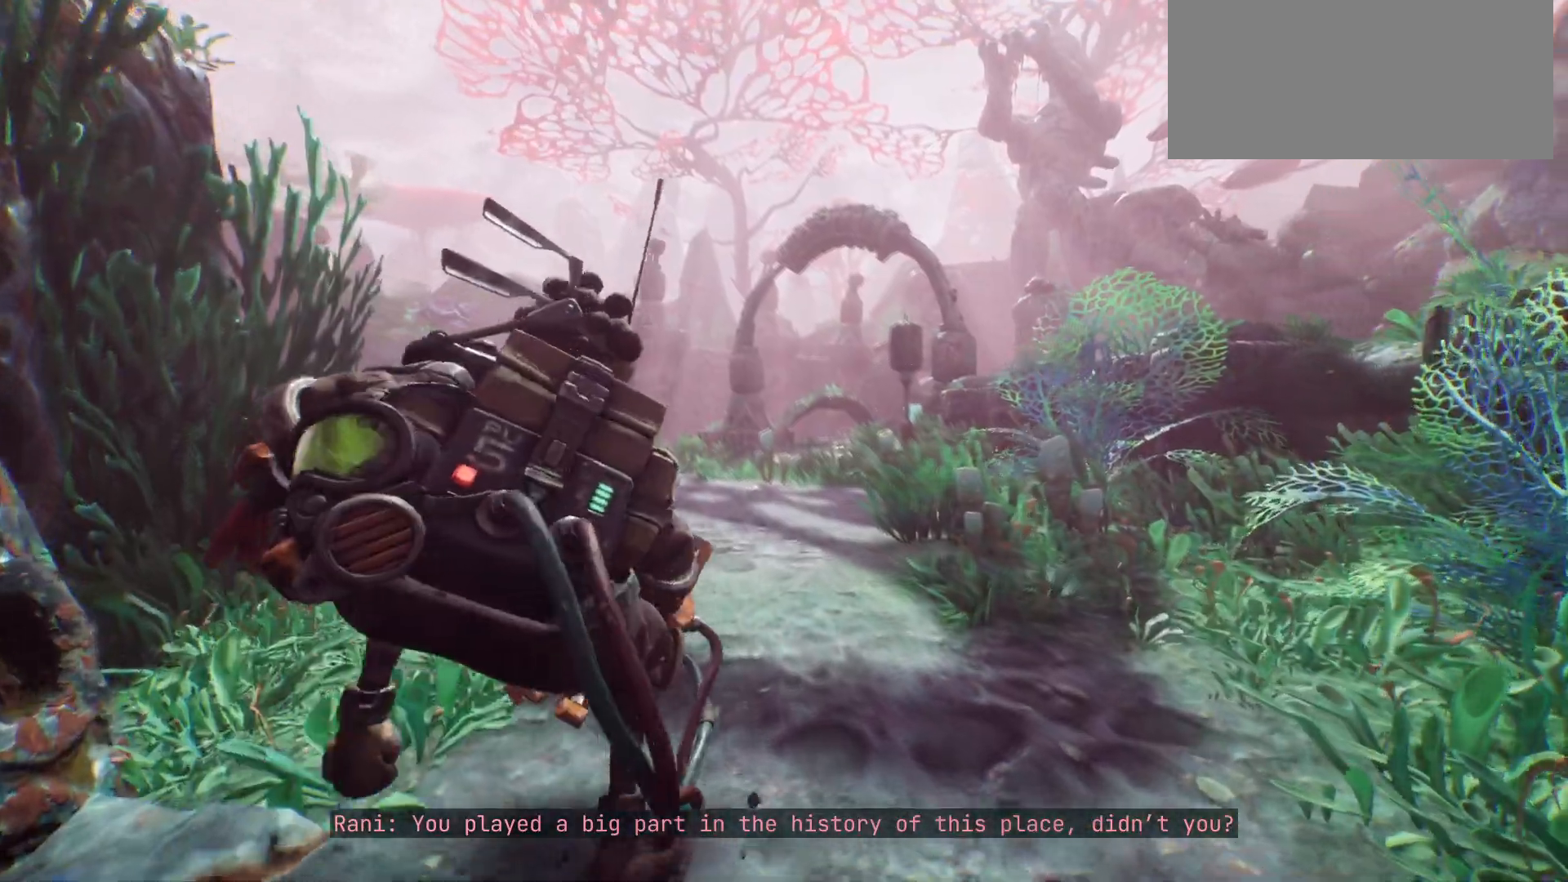
Gameplay with keyboard; each line is a JSON object with the keys held at the frame after it. "events" lists presses ("down") and releases ("up") of ".", "/", "0", "1", "2", "3", "4", "5", "6", "7", "8", "9", "a", "alt_l", "alt_r", "b", "backslash", "backspace", "c", "caps_lock", "comma", "ctrl_l", "ctrl_r", "d", "e", "equals", "escape", "f", "f1", "f10", "f11", "f12", "f2", "f3", "f4", "f5", "f6", "f7", "f8", "f9", "g", "h", "i", "j", "k", "l", "lbracket", "m", "minus", "n", "o", "p", "q", "quote", "r", "rbracket", "return", "s", "semicolon", "shift_l", "shift_r", "space", "super", "t", "tab", "tilde", "u", "v", "w", "x", "y" and "z" between this image and that frame as [ms after this image, input, new state], when the widget could be followed in between. No other keys are recorded. Mouse input is not recorded.
{"keys": ["w"], "events": []}
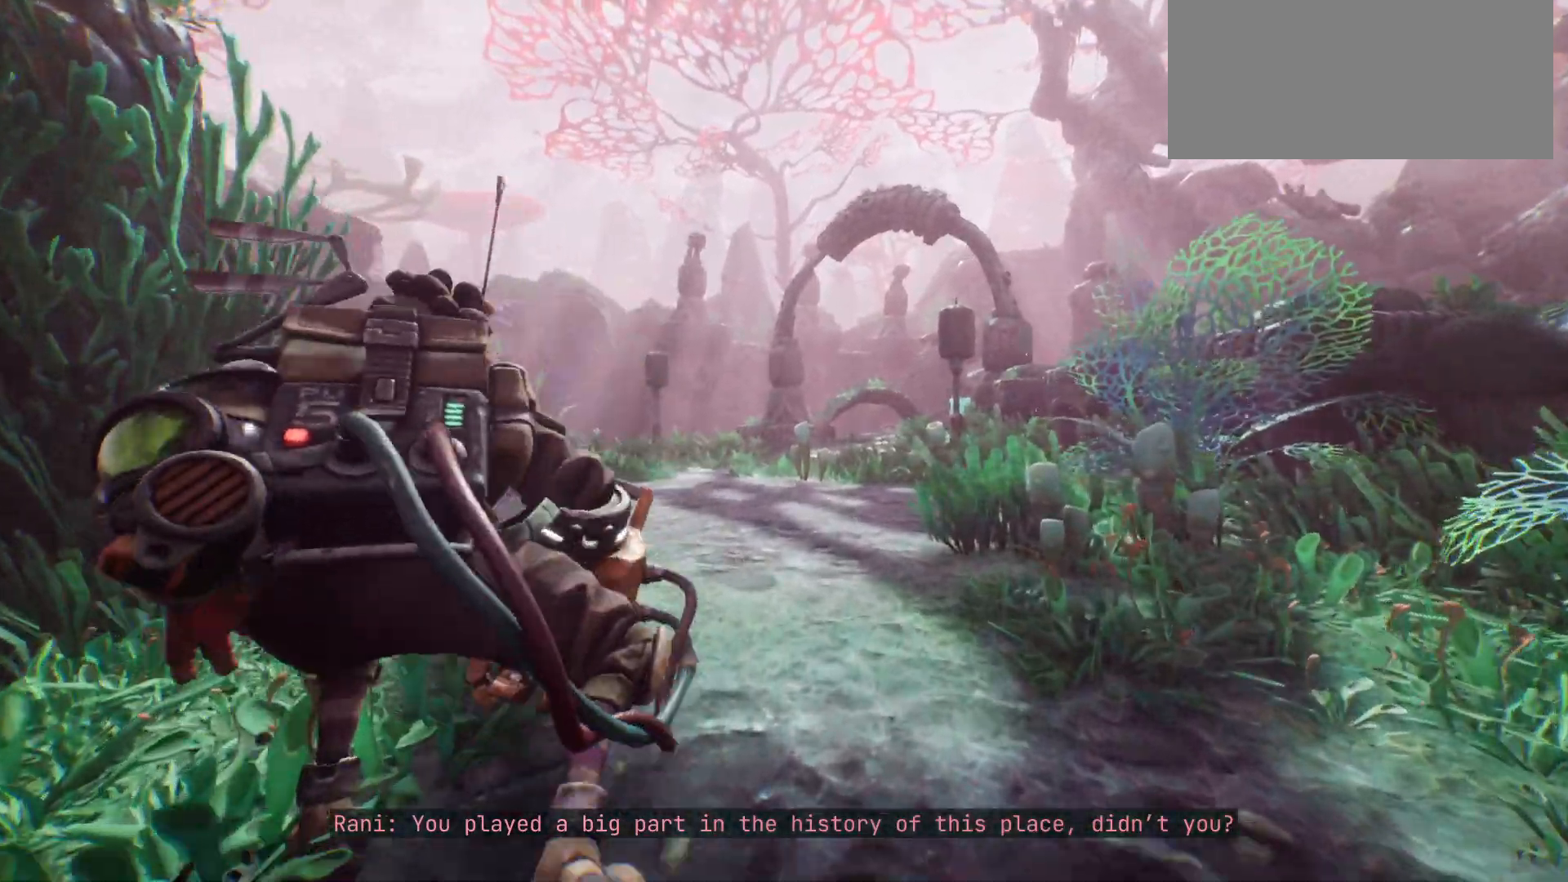
{"keys": ["w"], "events": []}
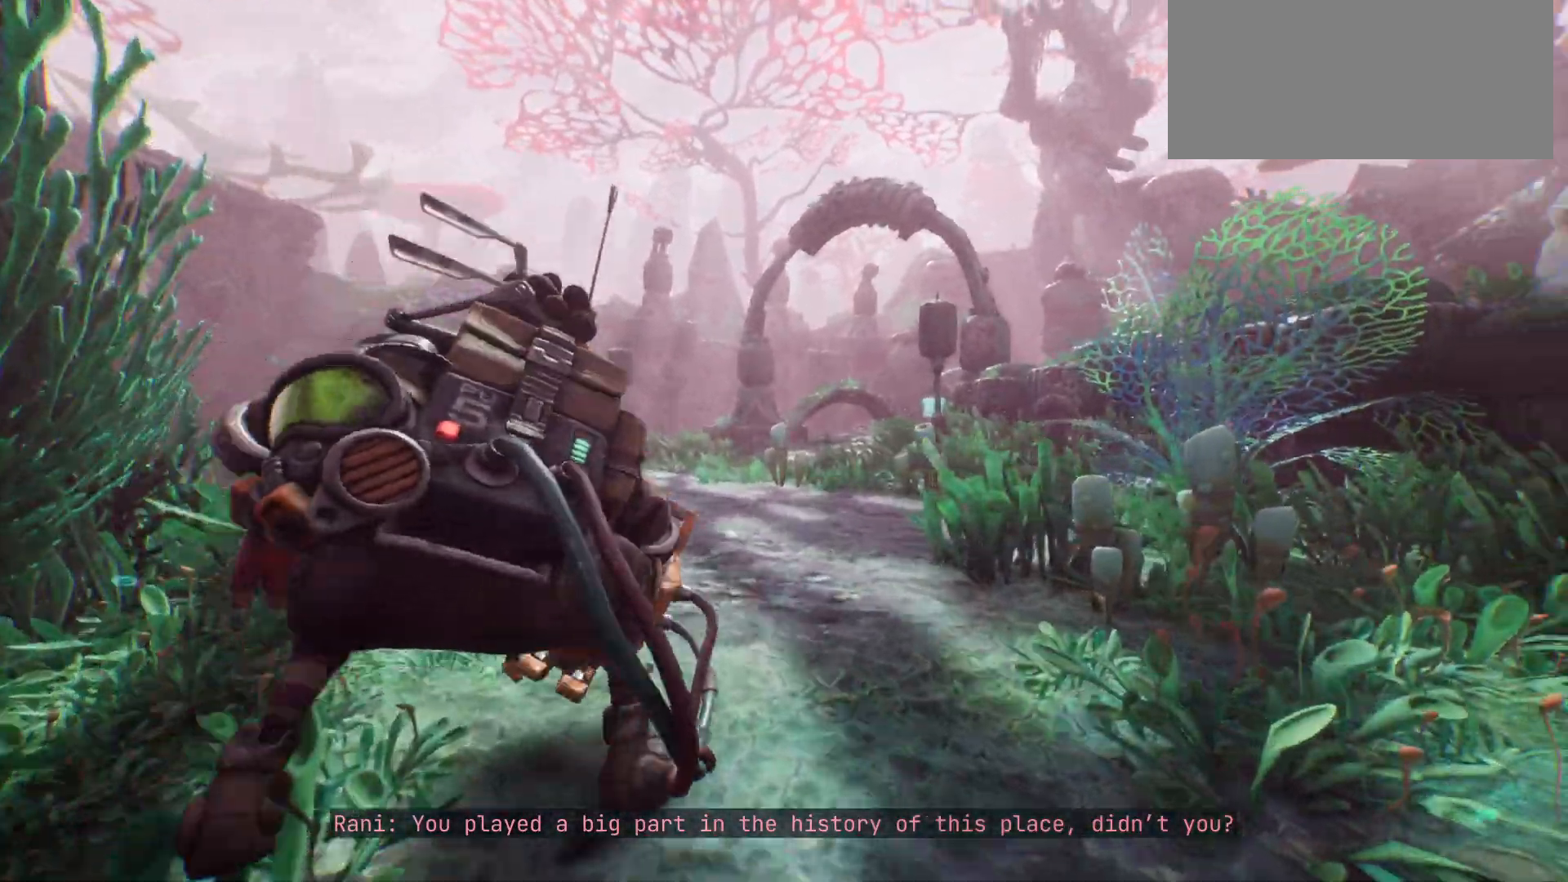
{"keys": ["w"], "events": []}
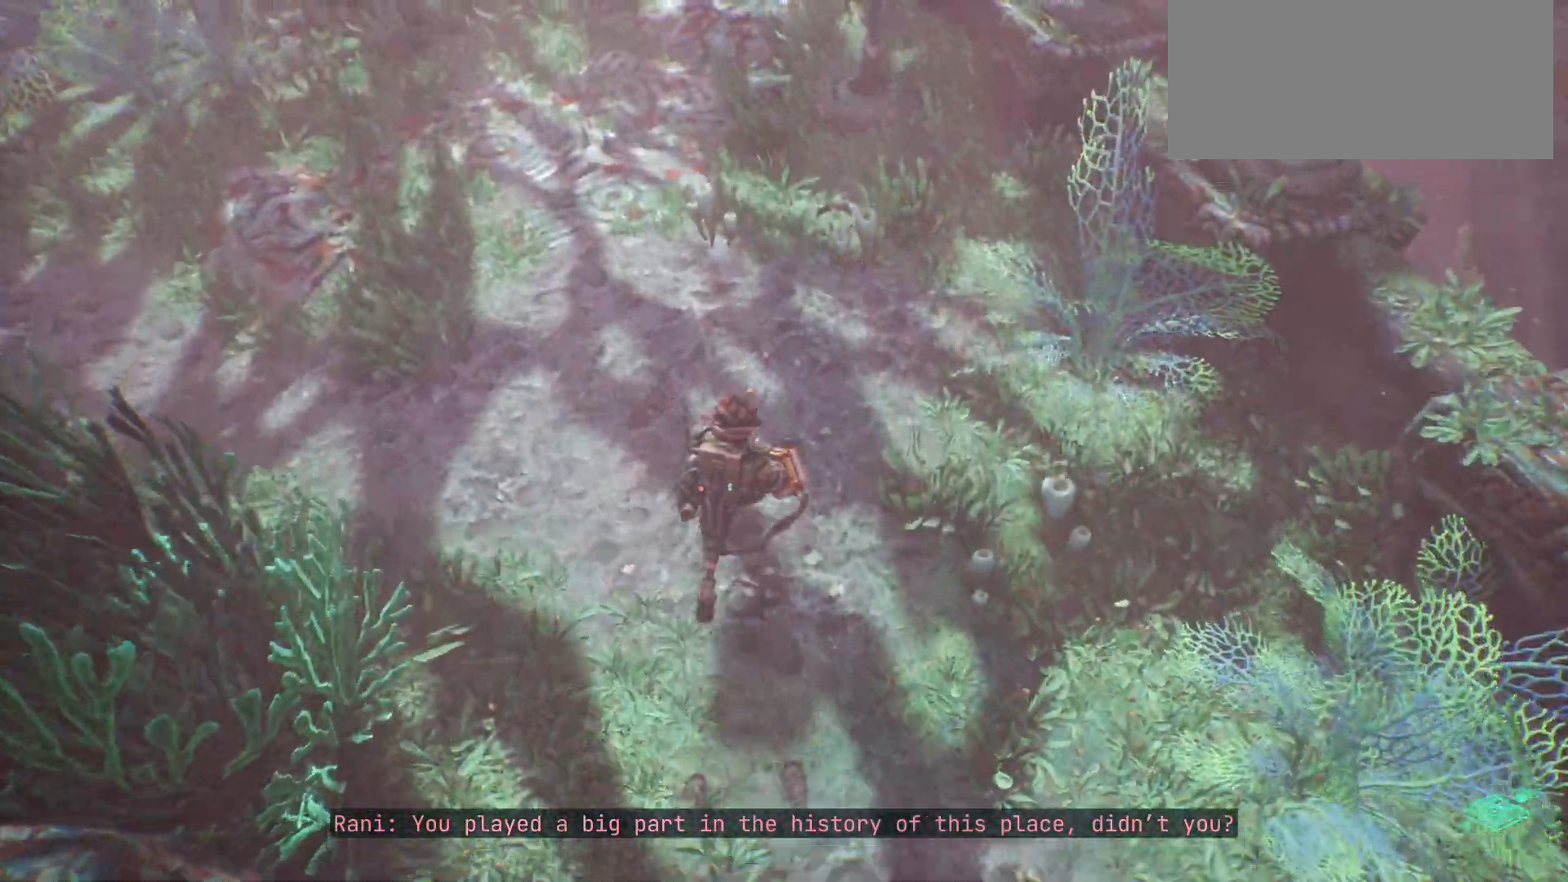
{"keys": [], "events": [[383, "w", "up"]]}
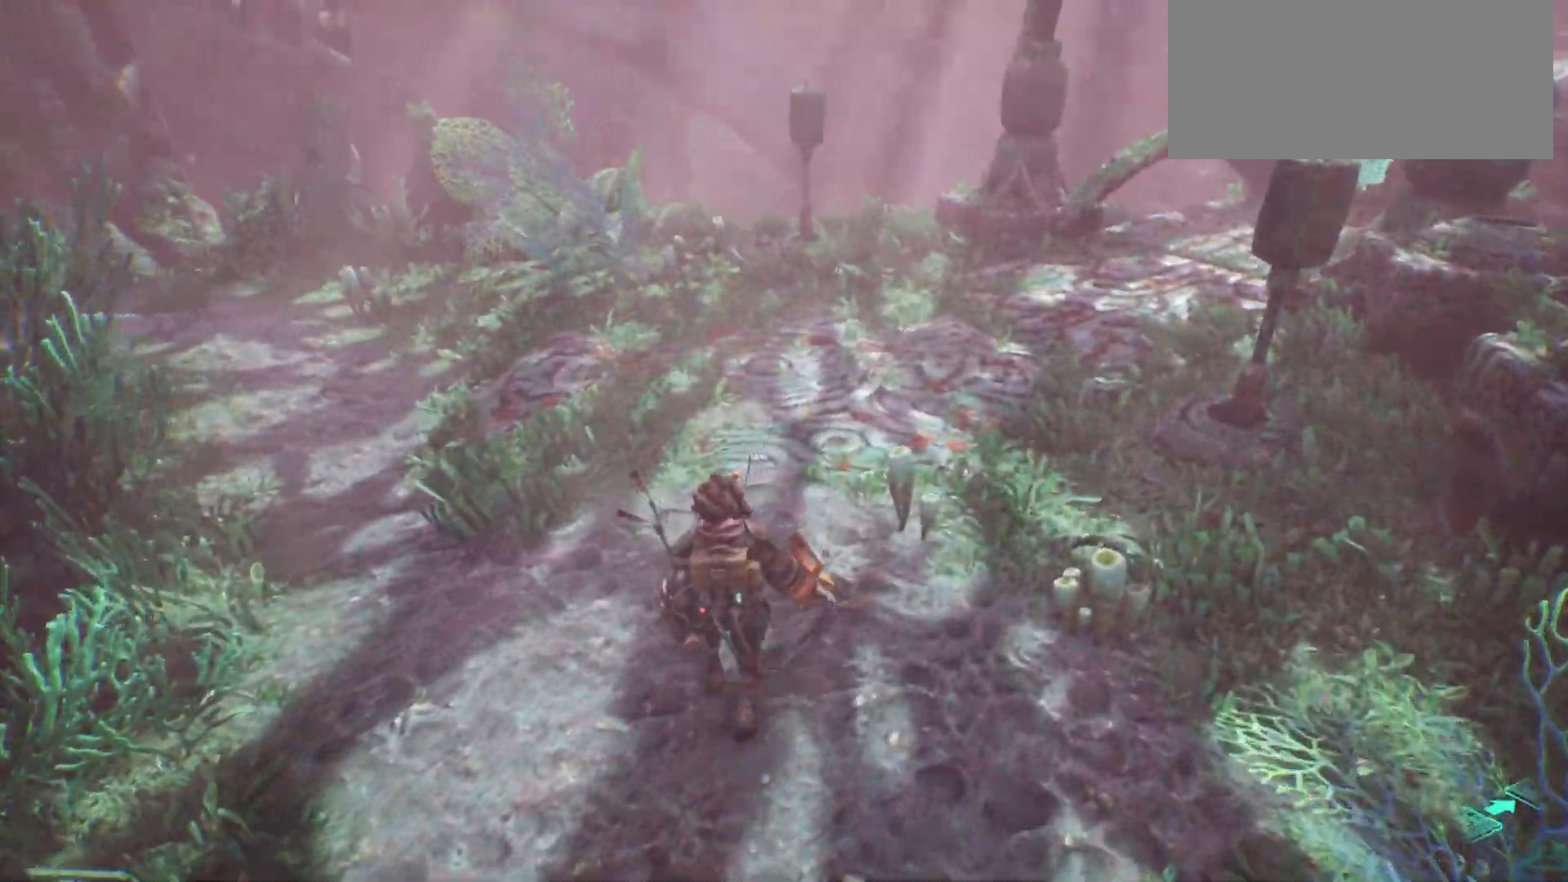
{"keys": [], "events": []}
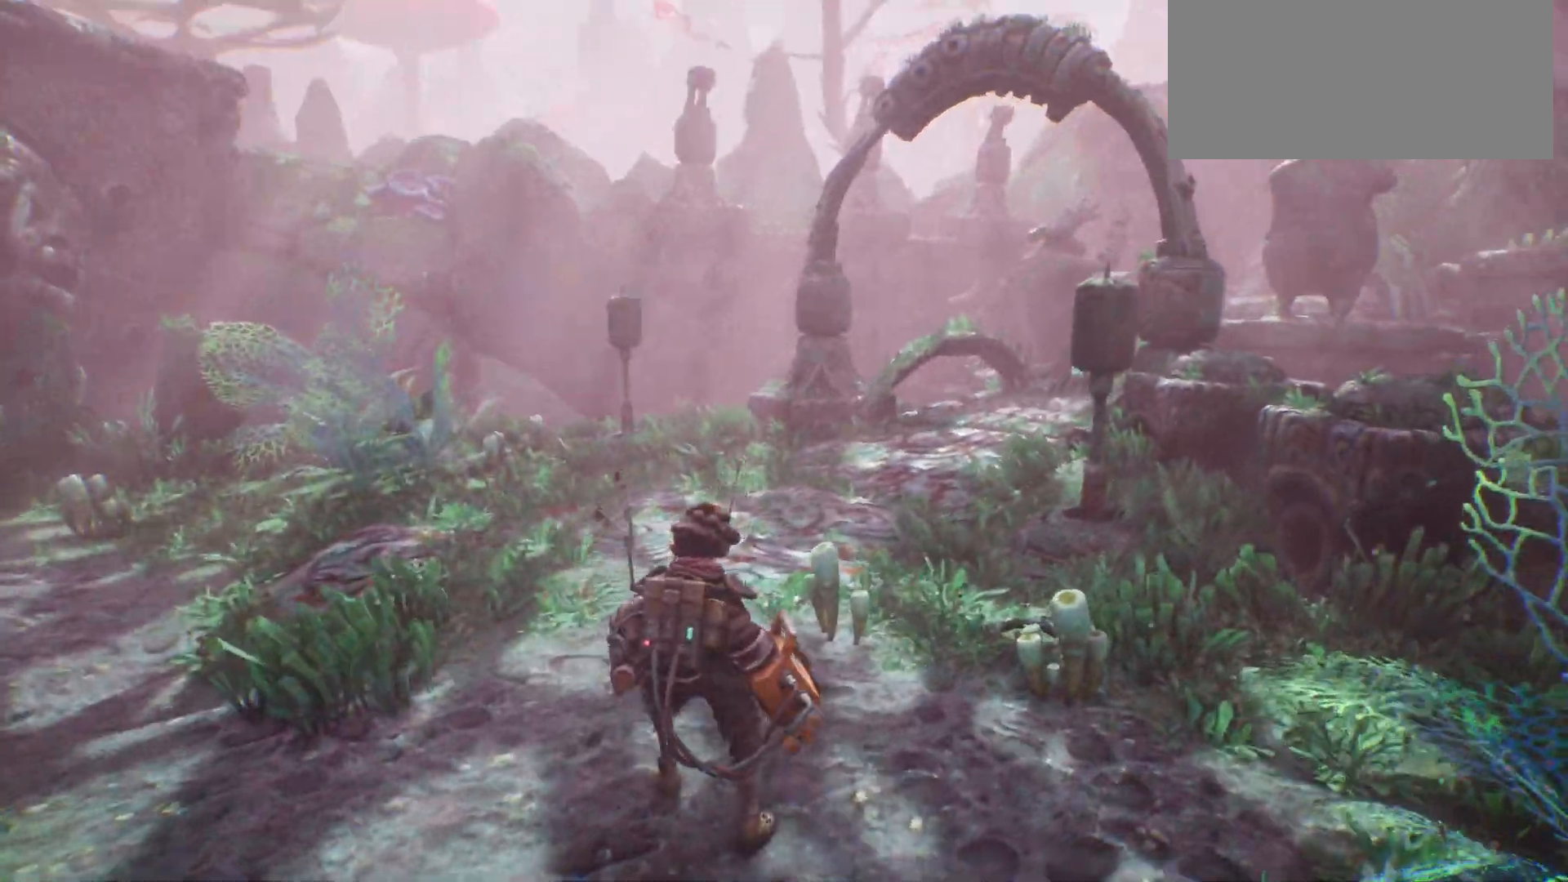
{"keys": [], "events": []}
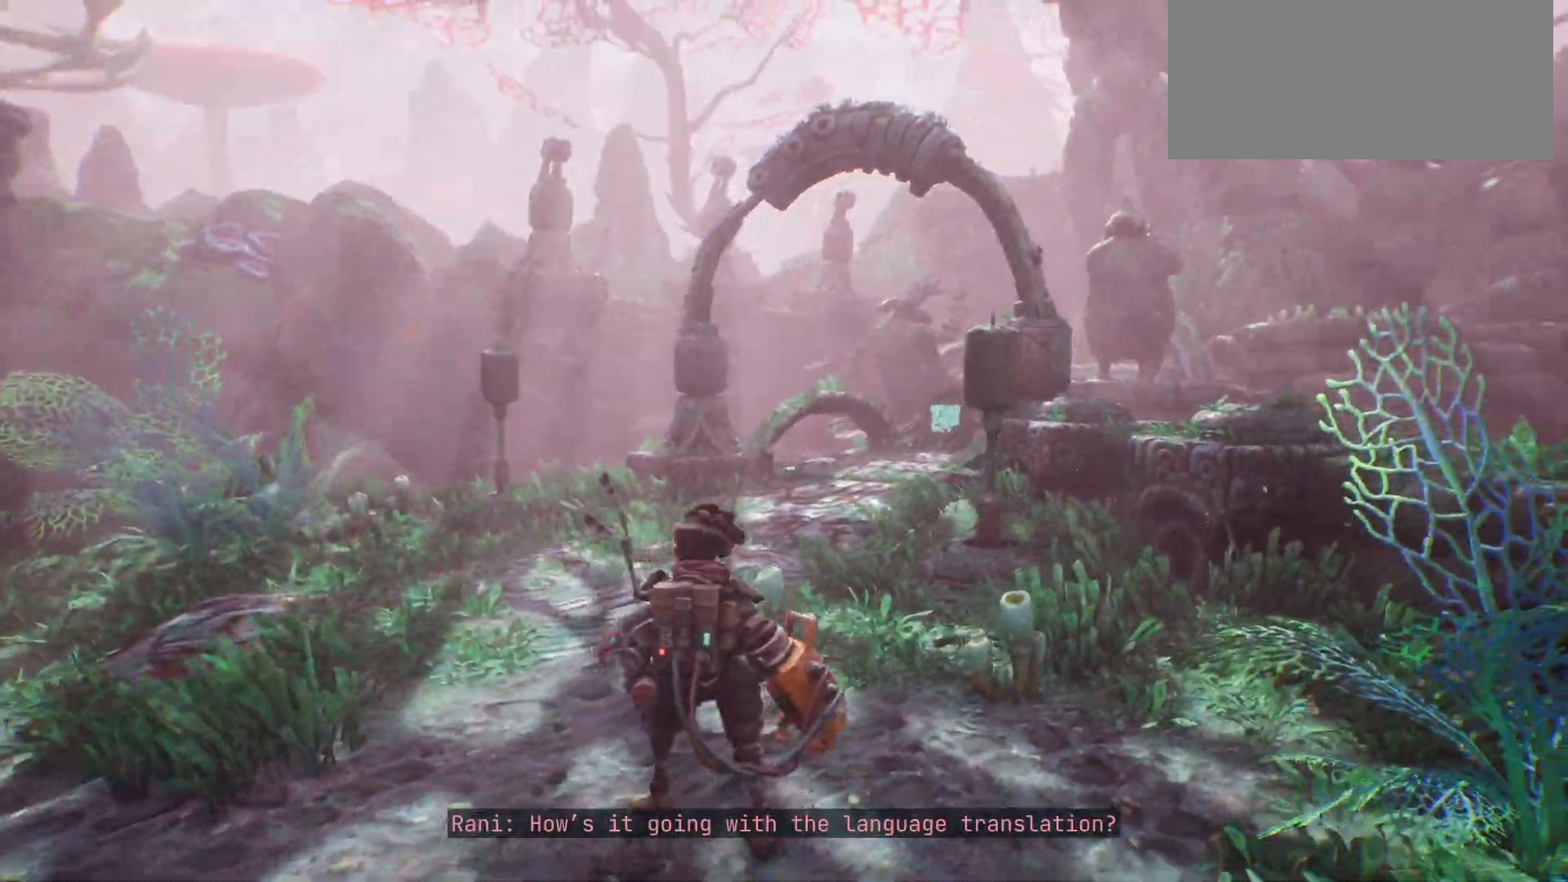
{"keys": [], "events": []}
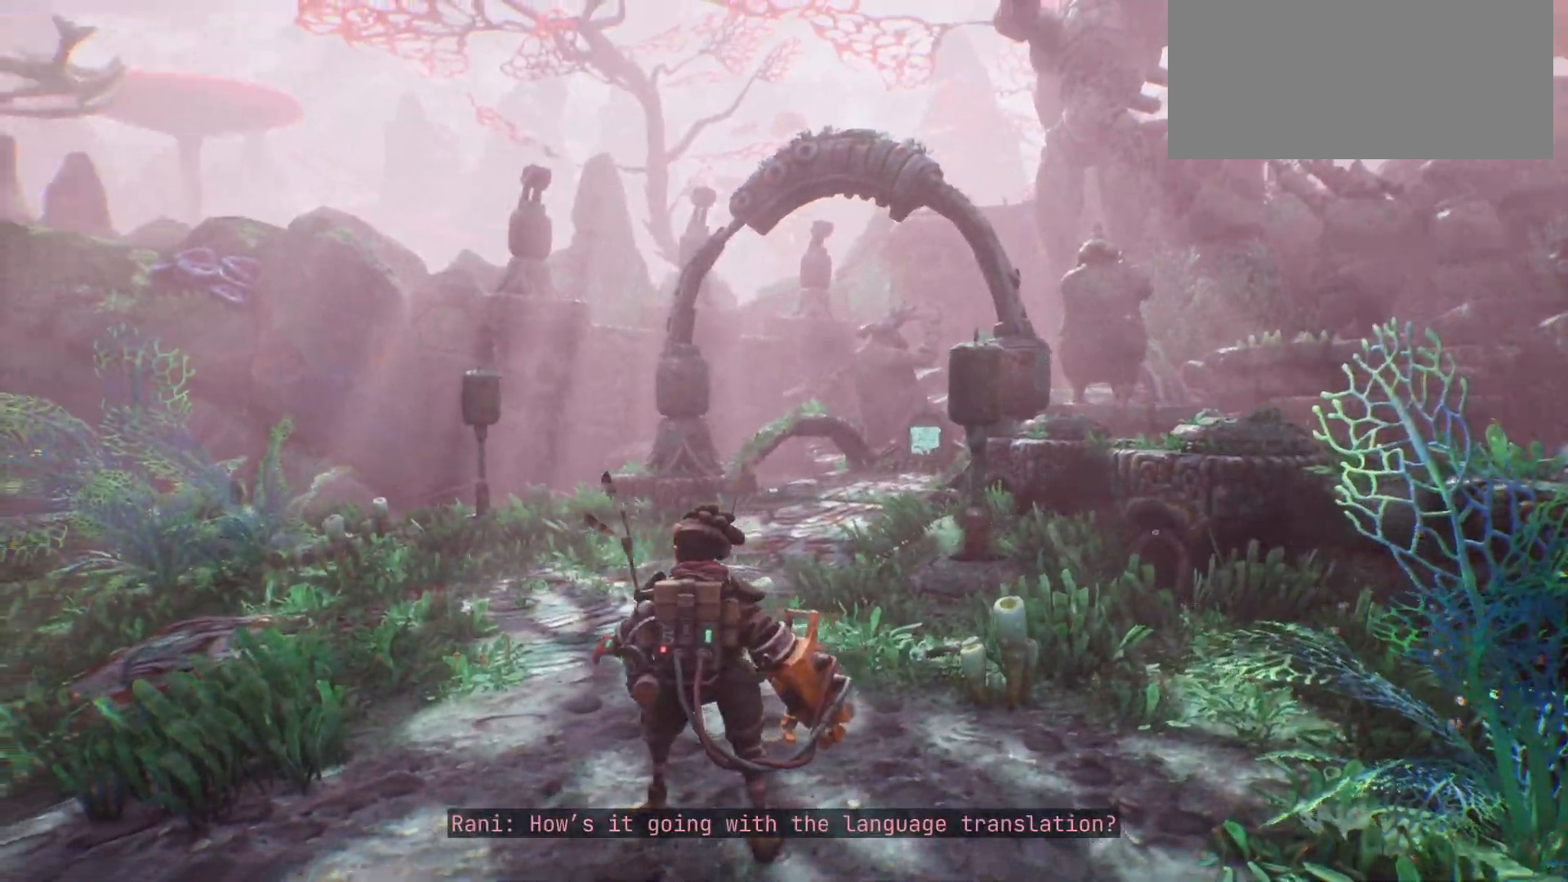
{"keys": ["w"], "events": [[200, "w", "down"]]}
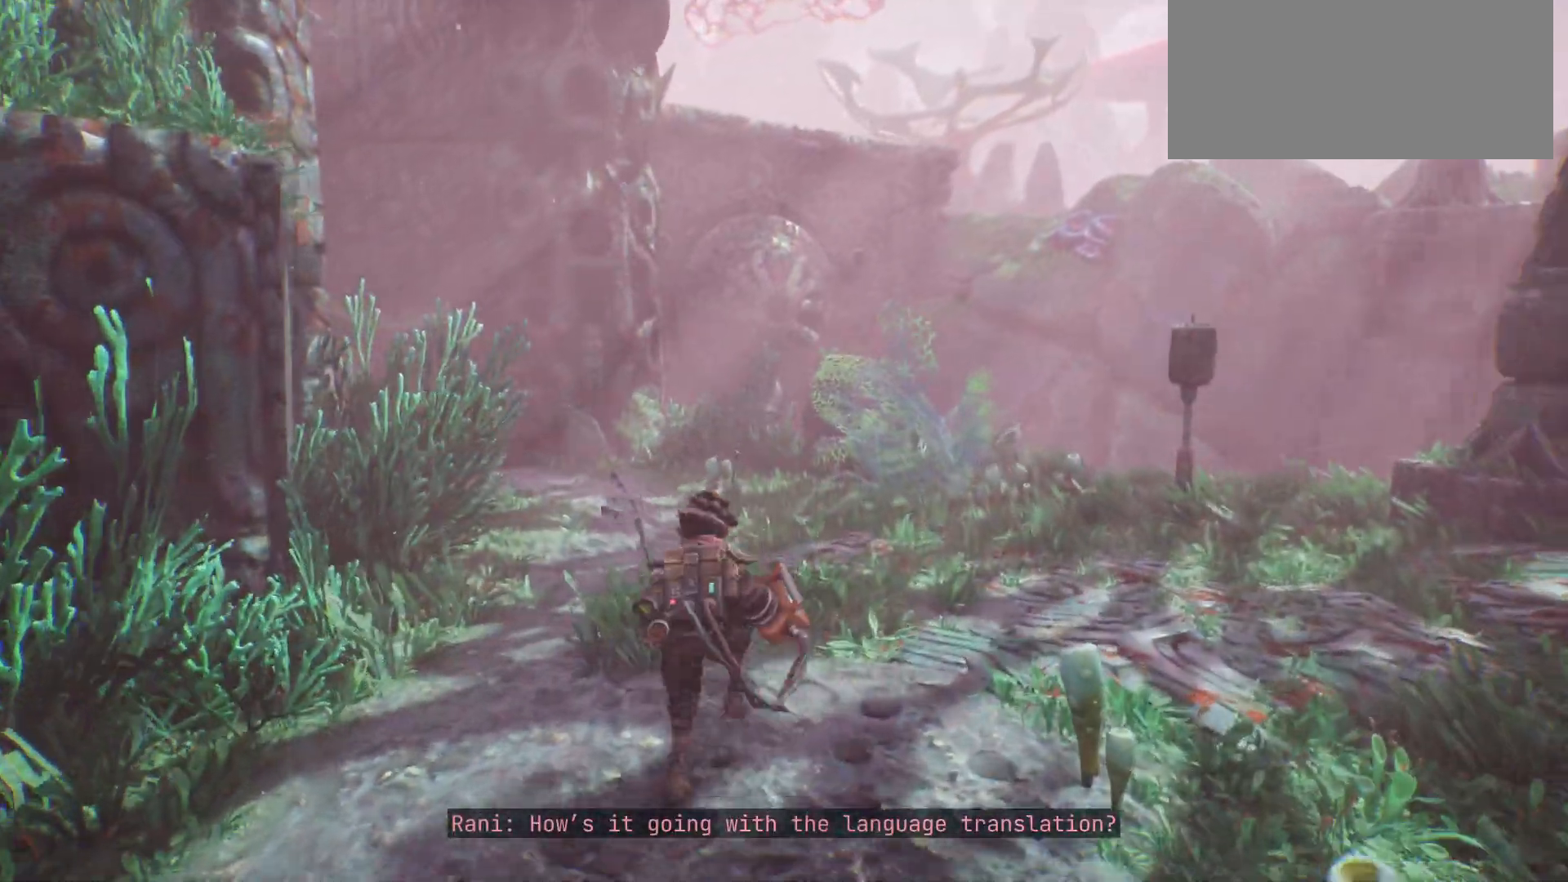
{"keys": [], "events": [[250, "w", "up"]]}
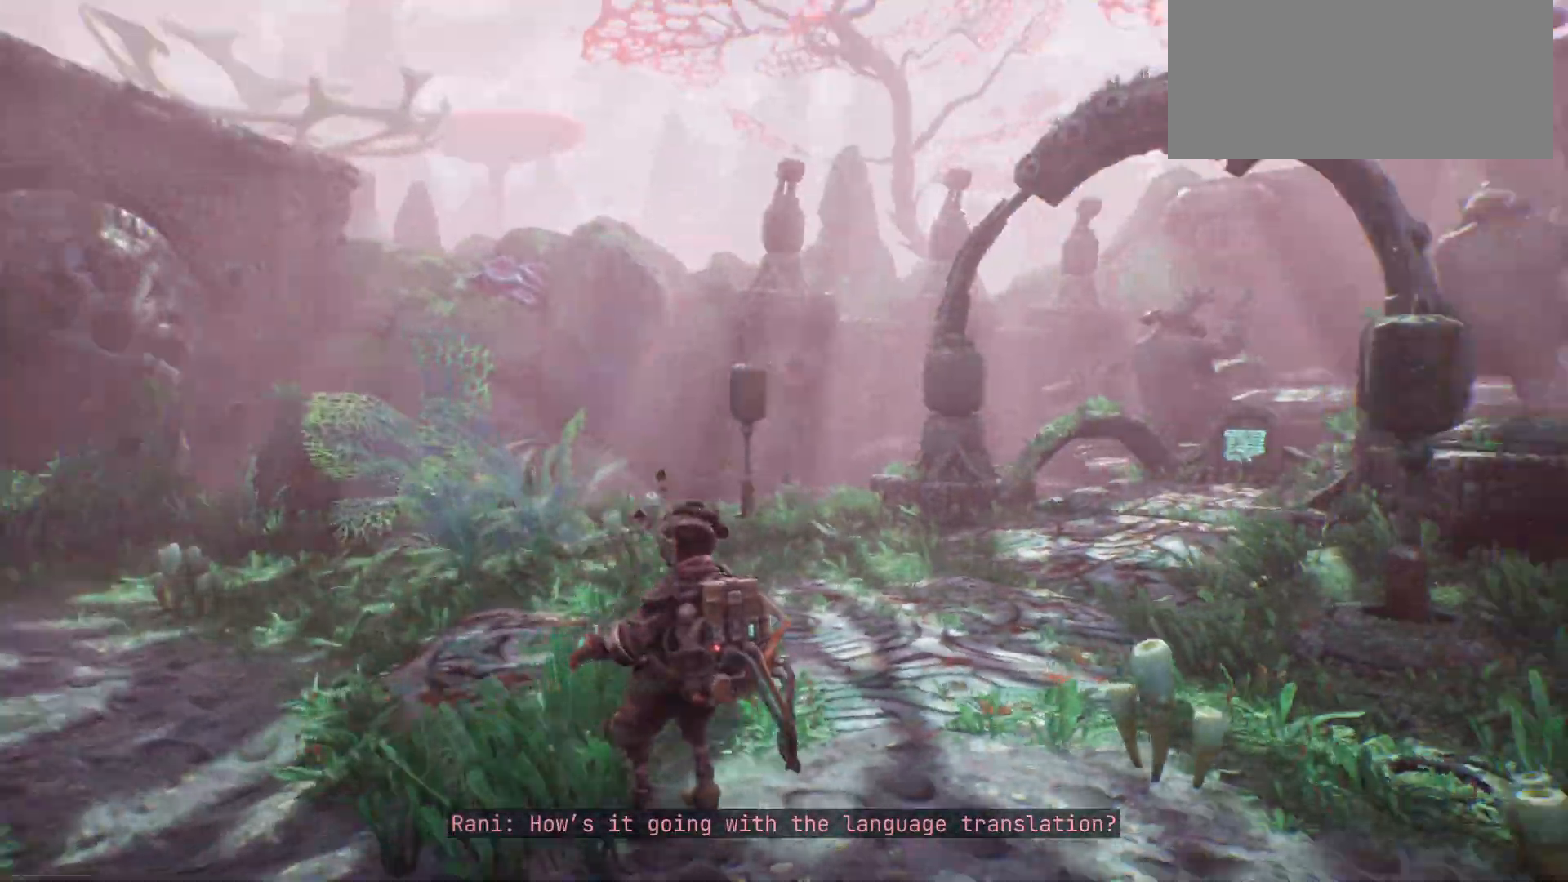
{"keys": [], "events": []}
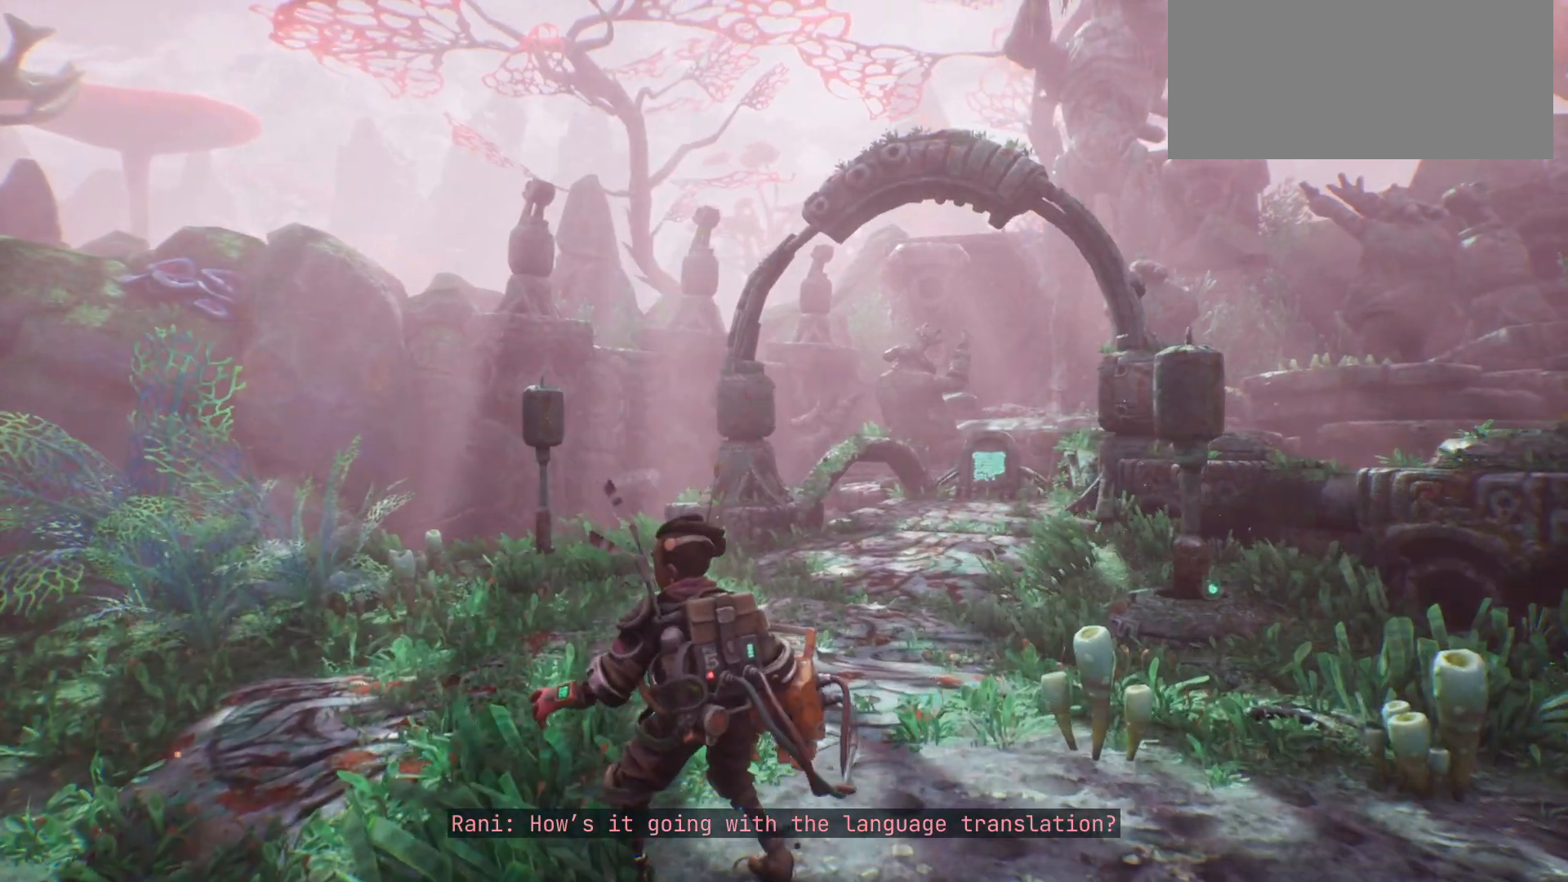
{"keys": [], "events": []}
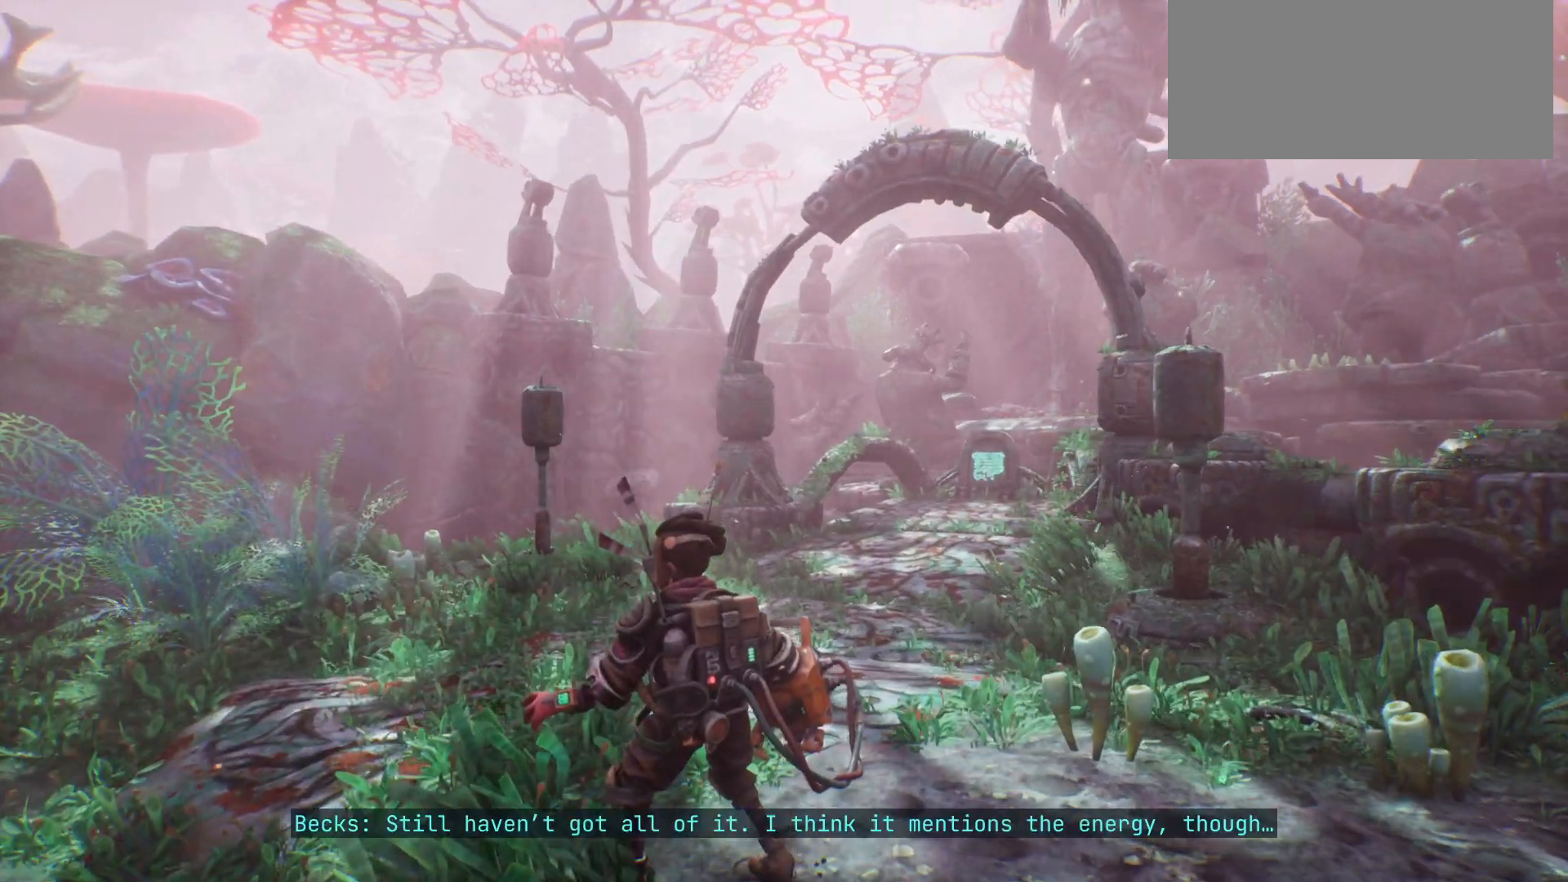
{"keys": [], "events": []}
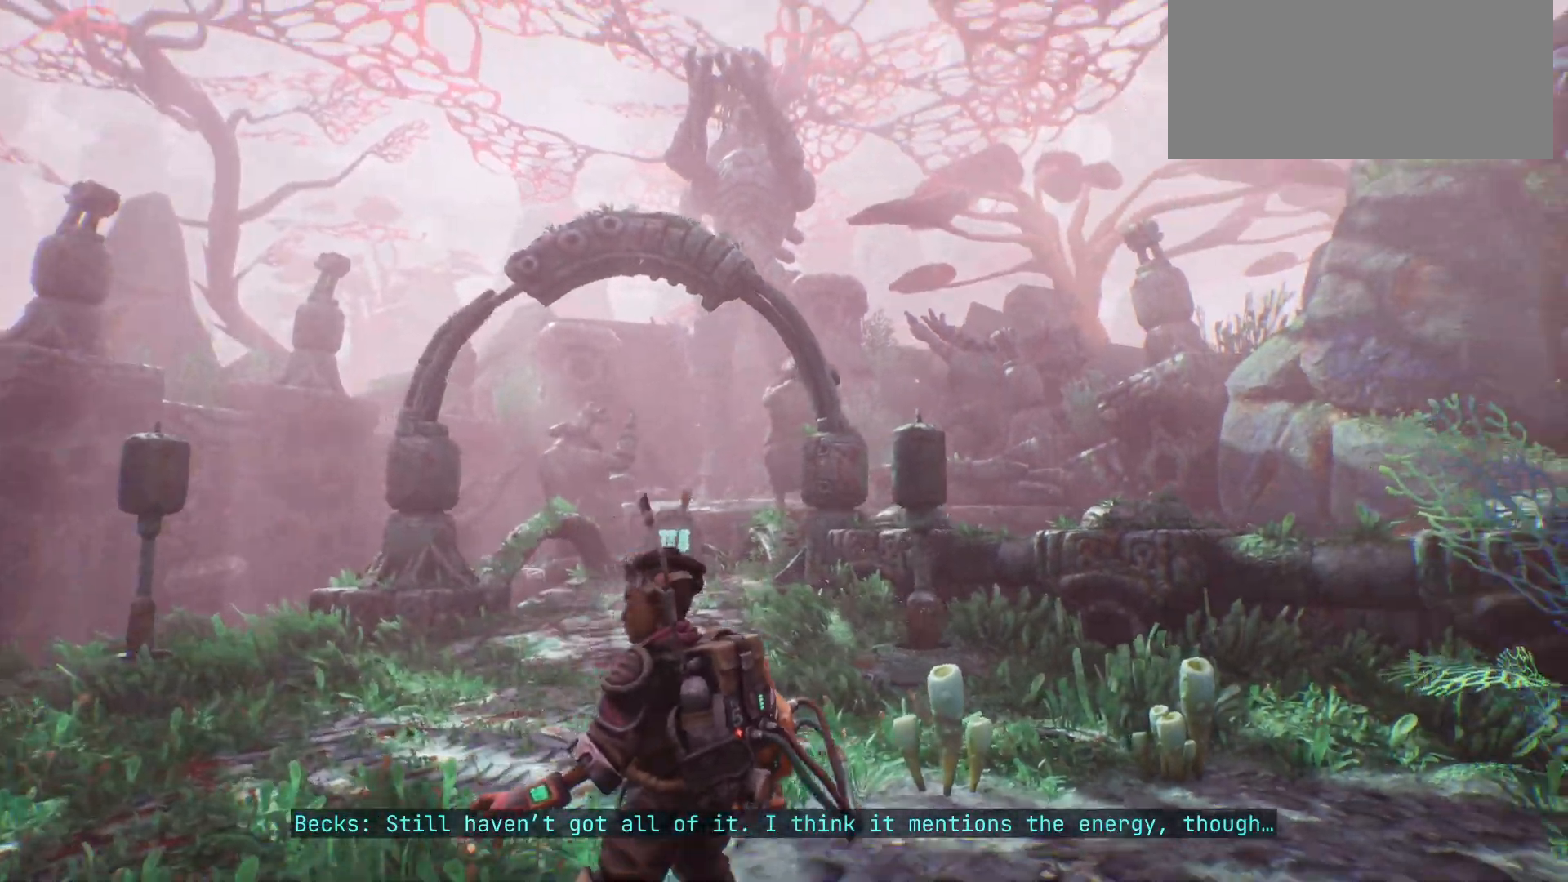
{"keys": [], "events": []}
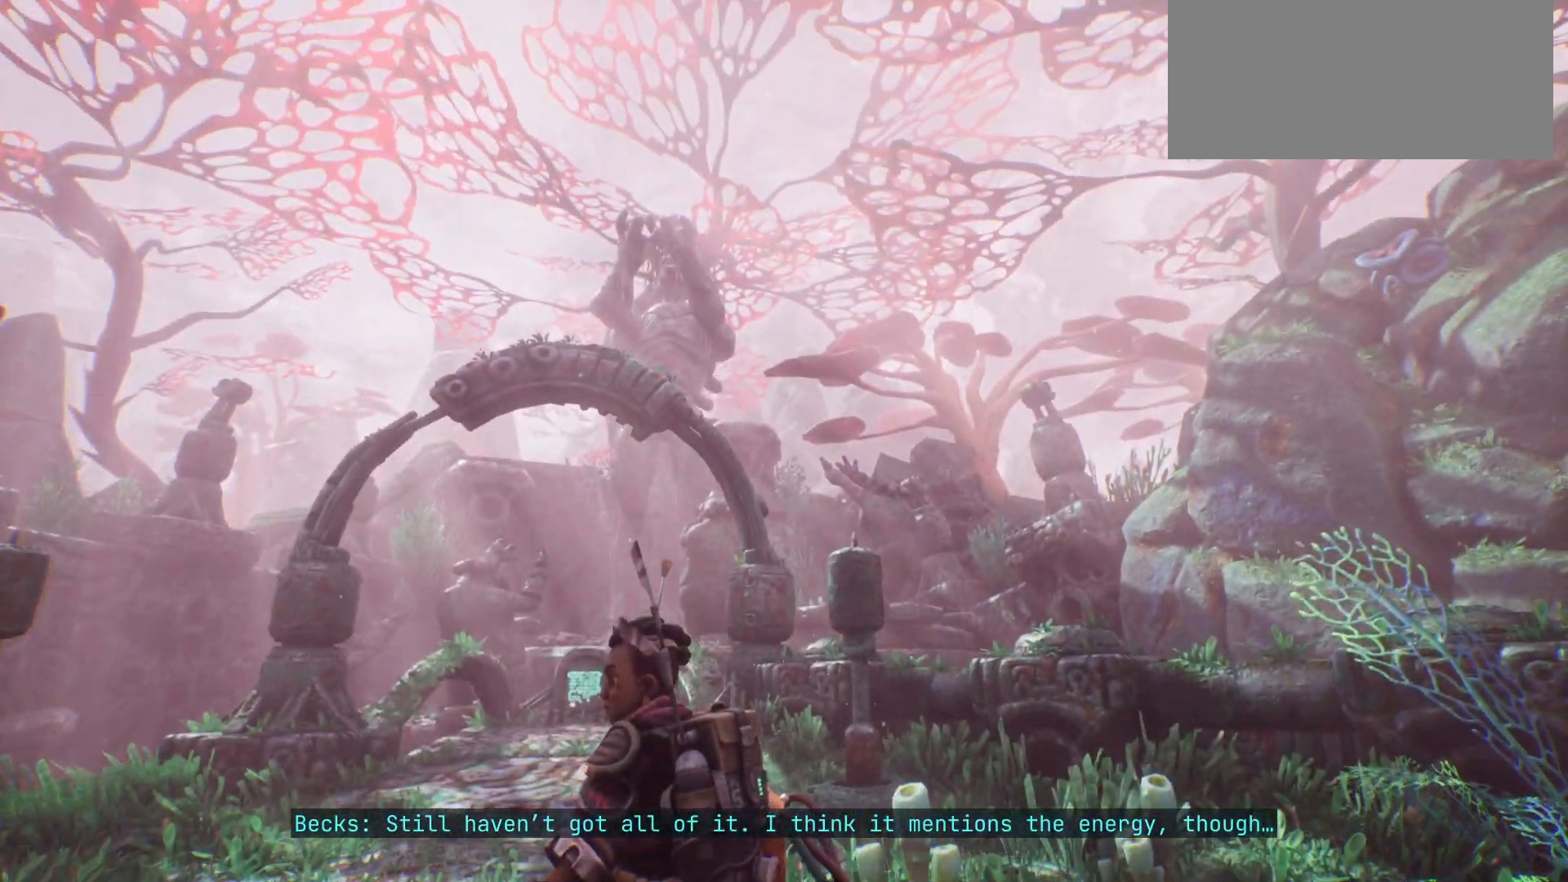
{"keys": ["d"], "events": [[250, "d", "down"]]}
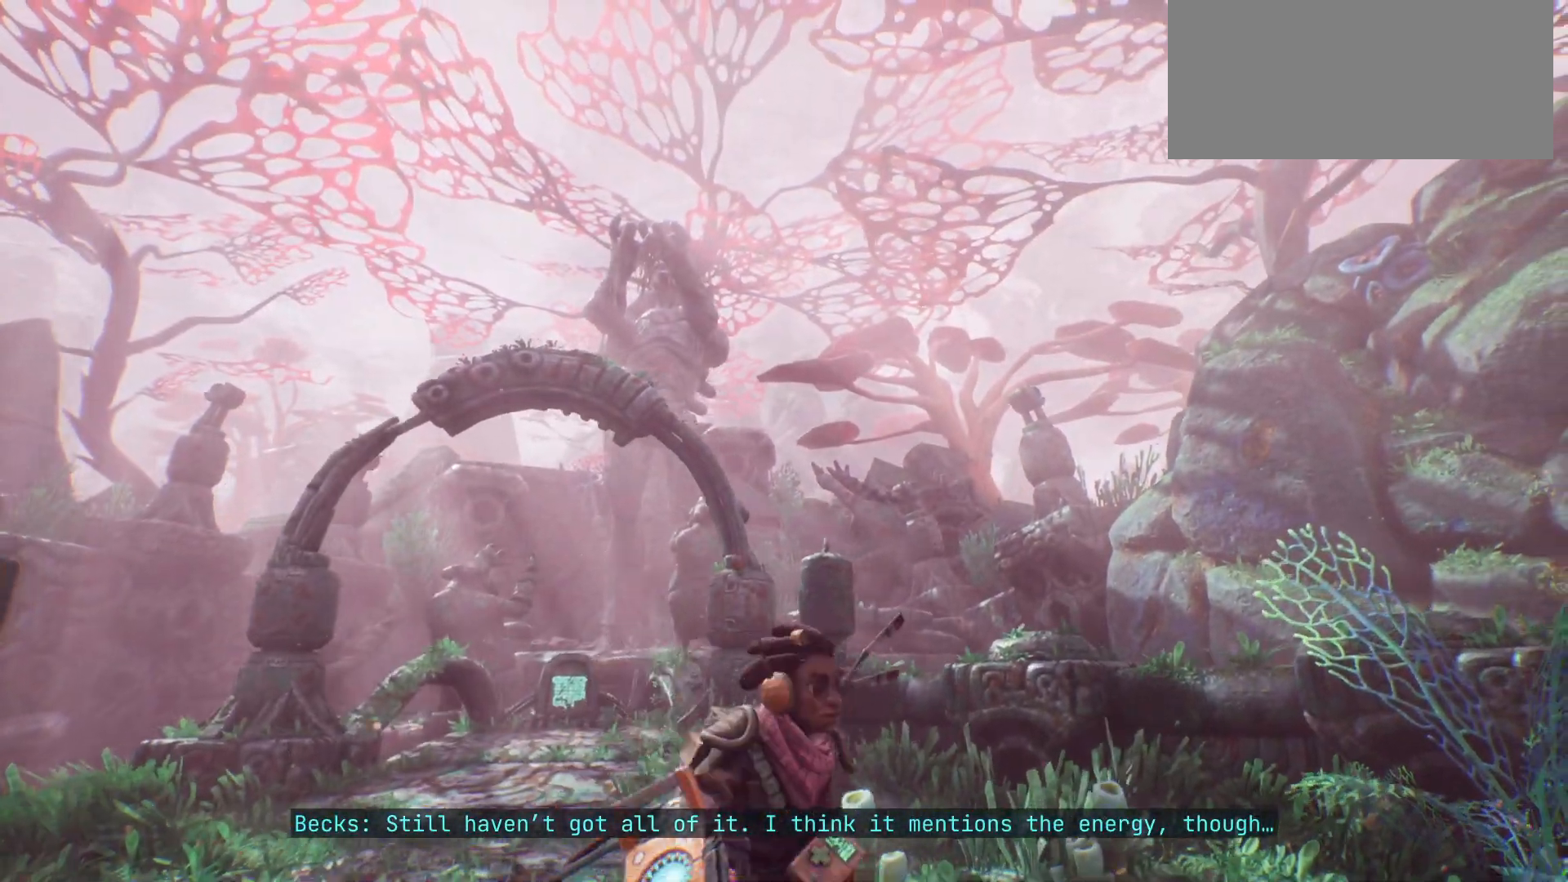
{"keys": ["d"], "events": []}
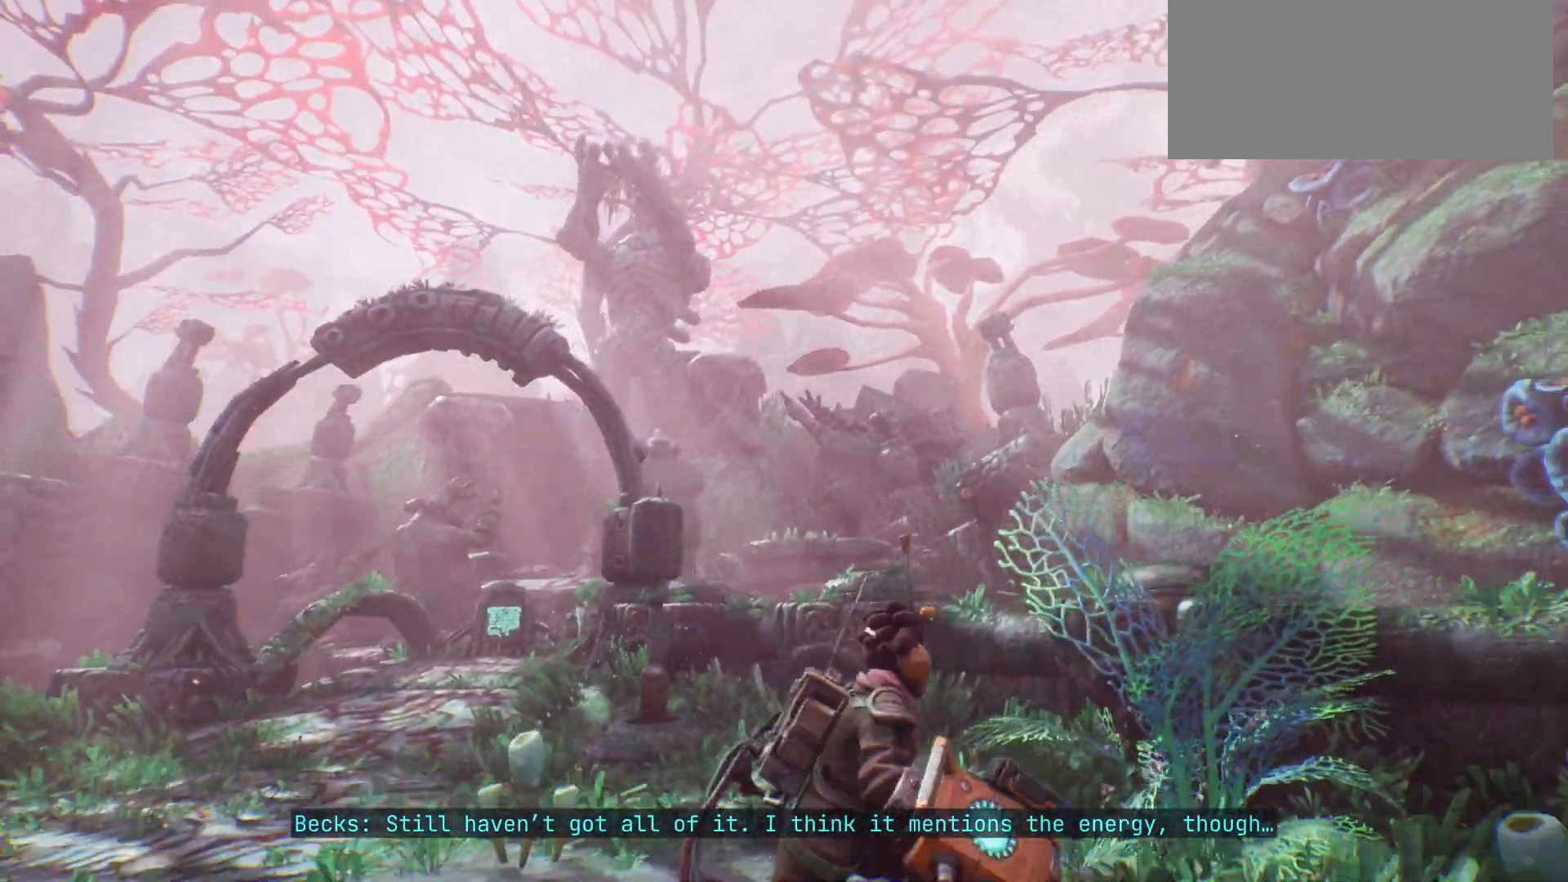
{"keys": [], "events": [[17, "d", "up"]]}
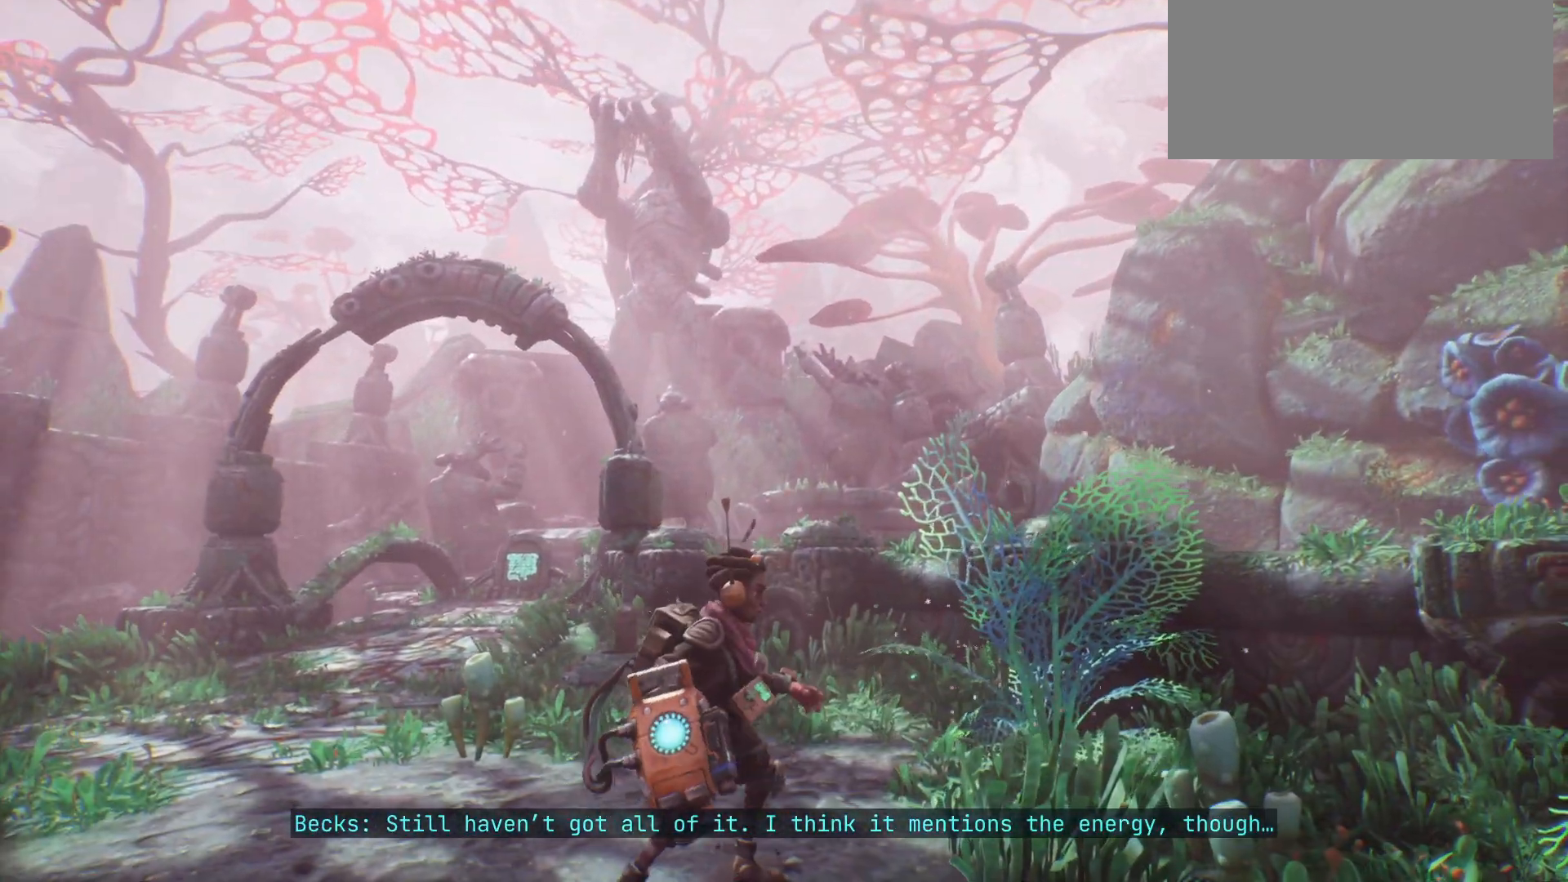
{"keys": [], "events": []}
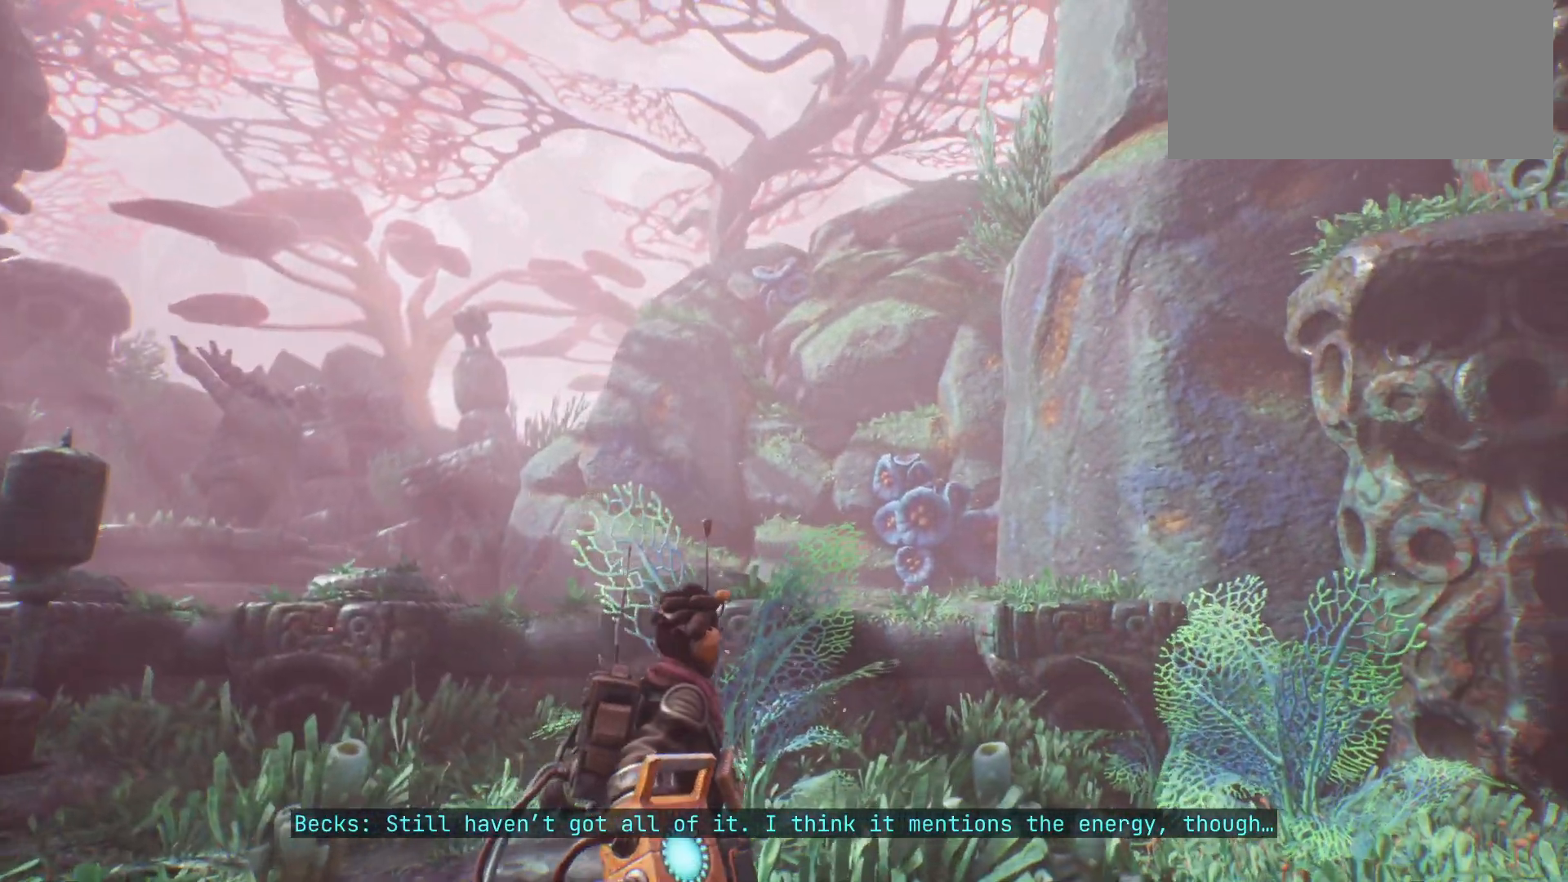
{"keys": [], "events": []}
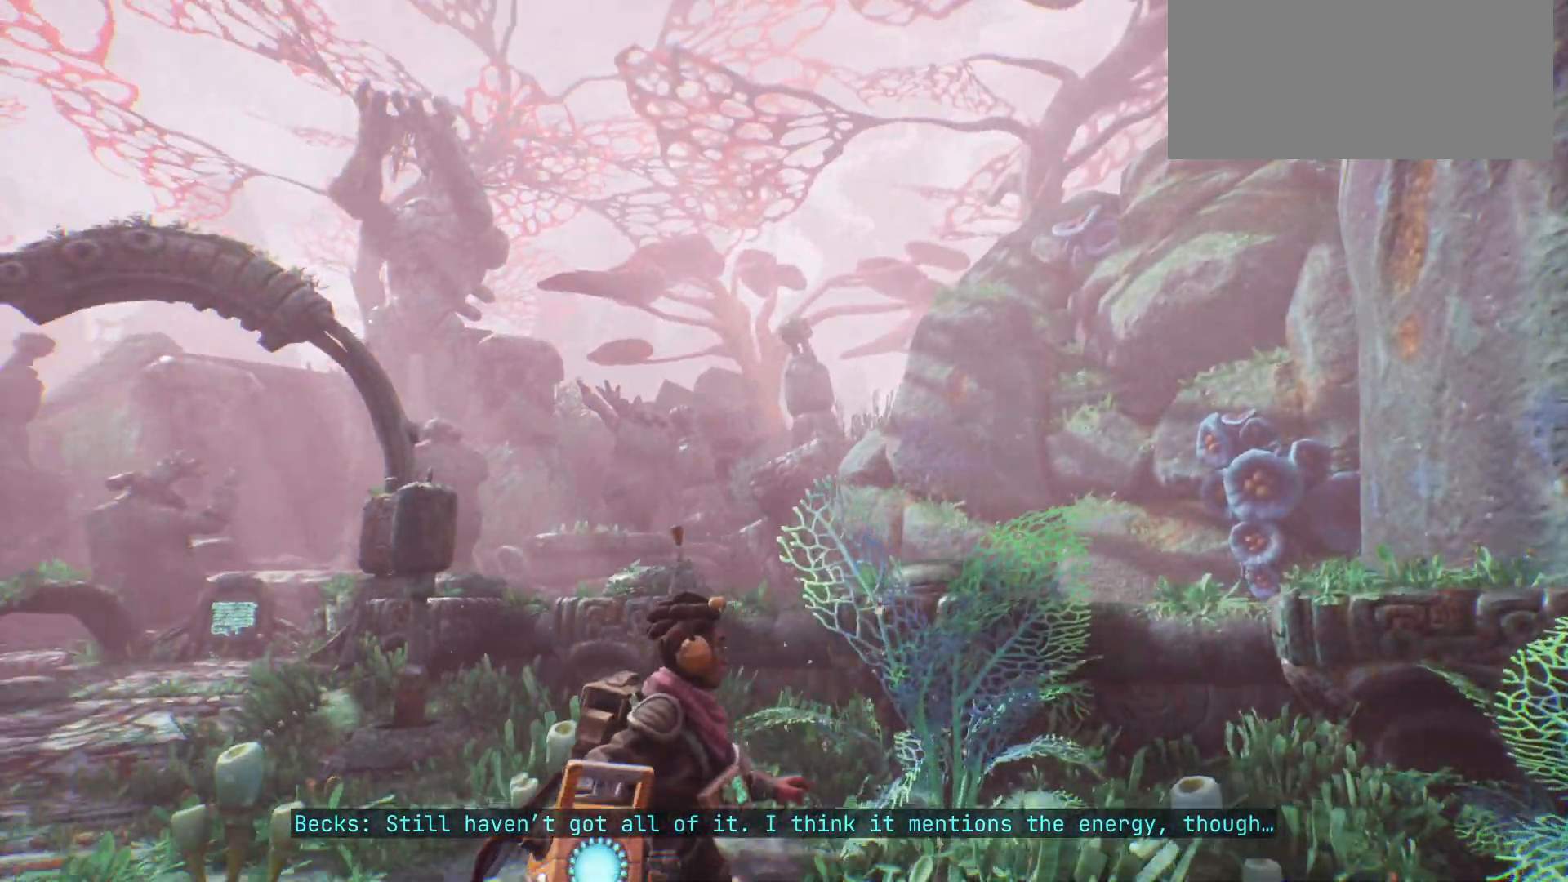
{"keys": [], "events": []}
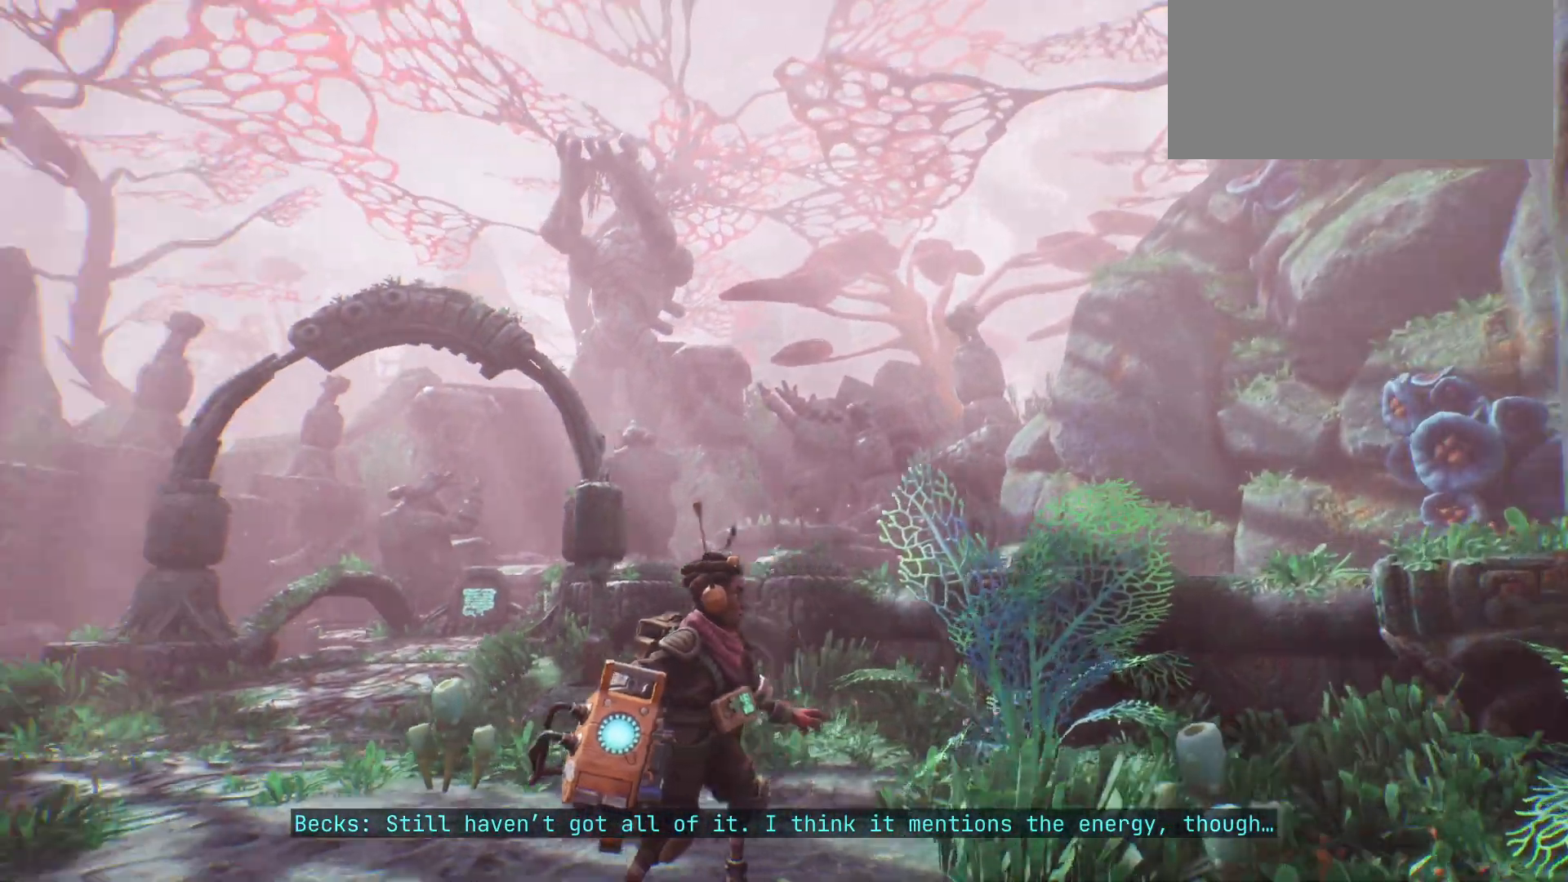
{"keys": ["d"], "events": [[200, "d", "down"]]}
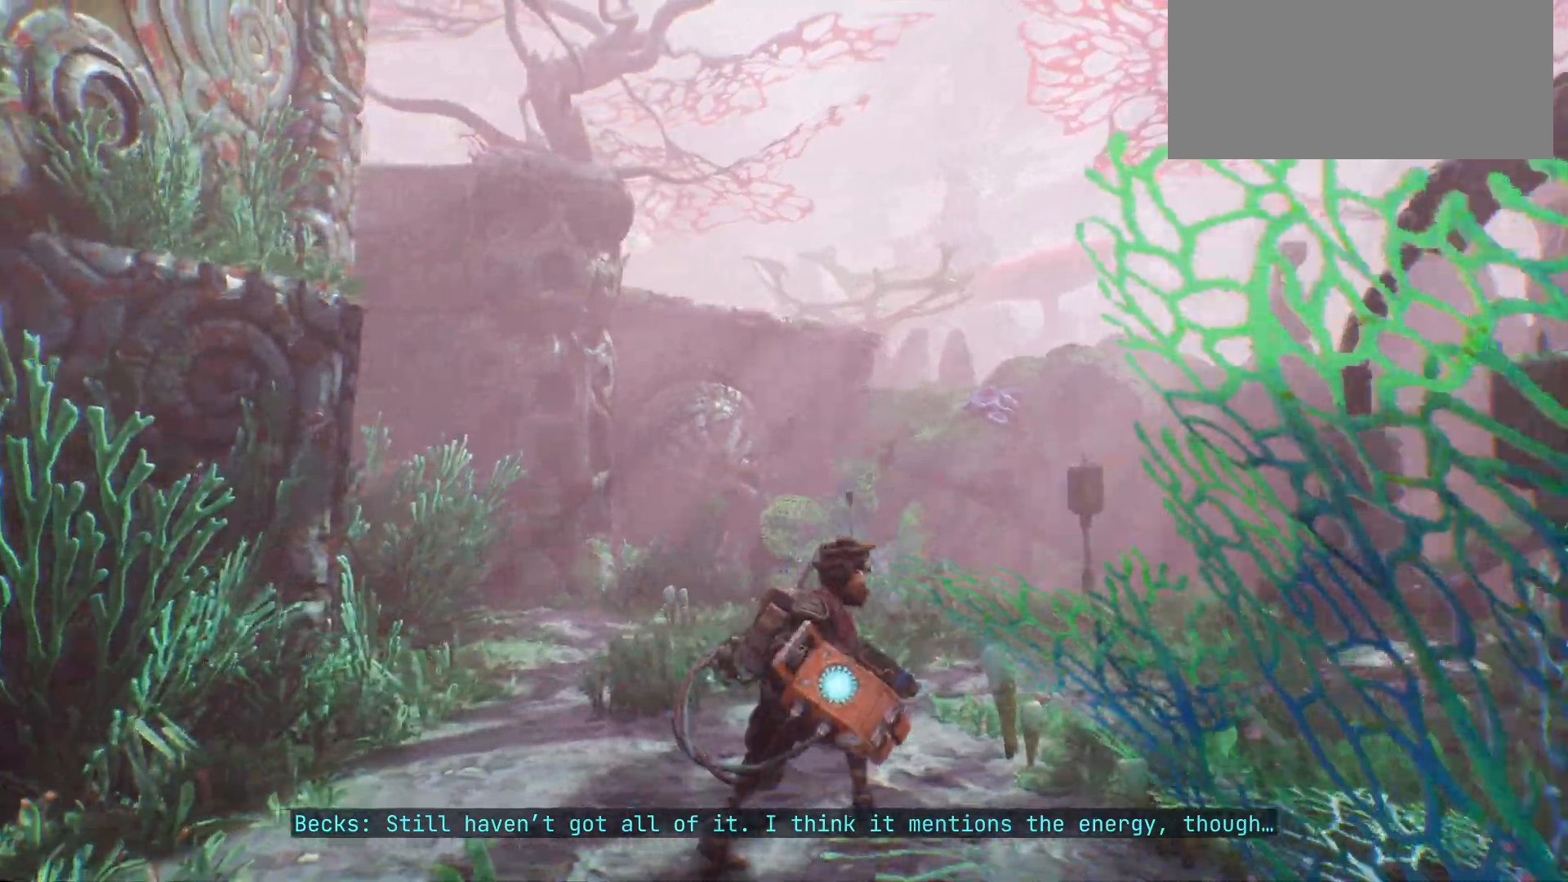
{"keys": [], "events": [[33, "d", "up"], [300, "d", "down"], [500, "d", "up"]]}
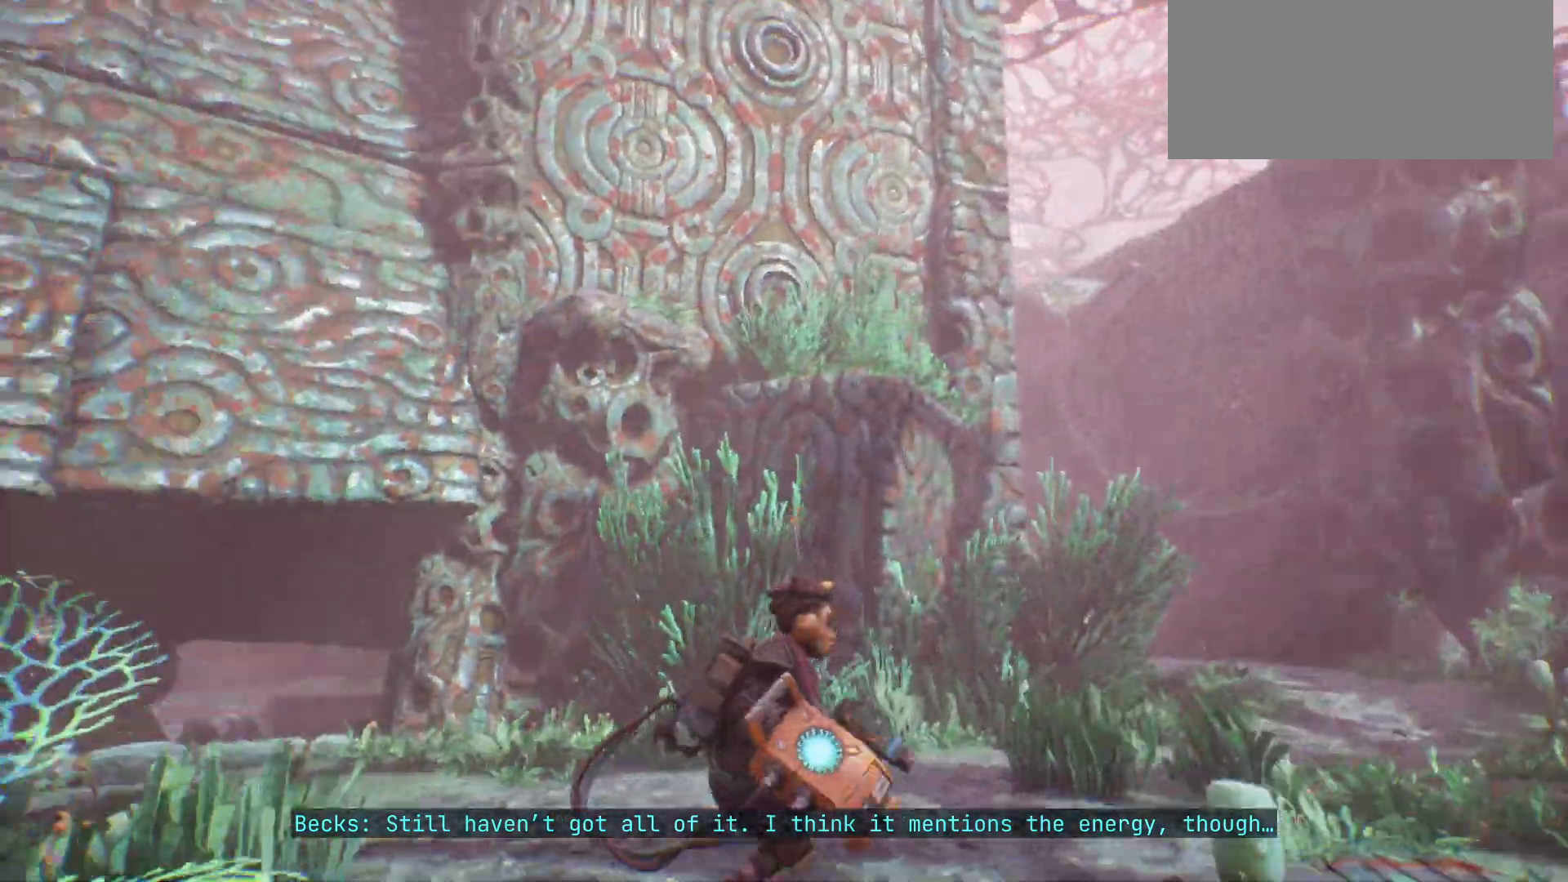
{"keys": [], "events": [[217, "d", "down"], [350, "d", "up"]]}
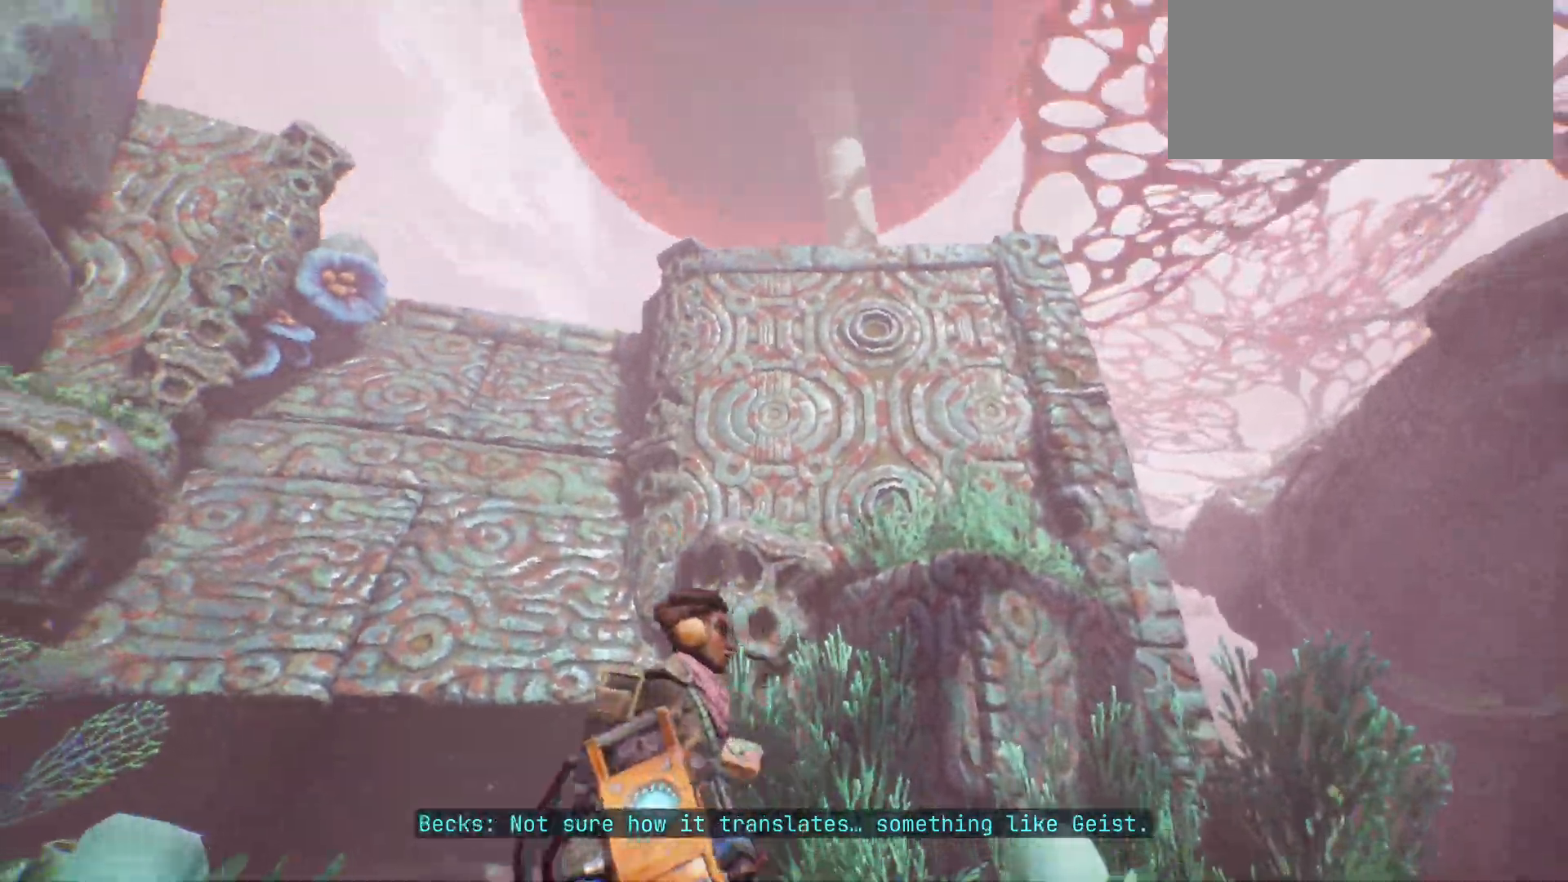
{"keys": [], "events": []}
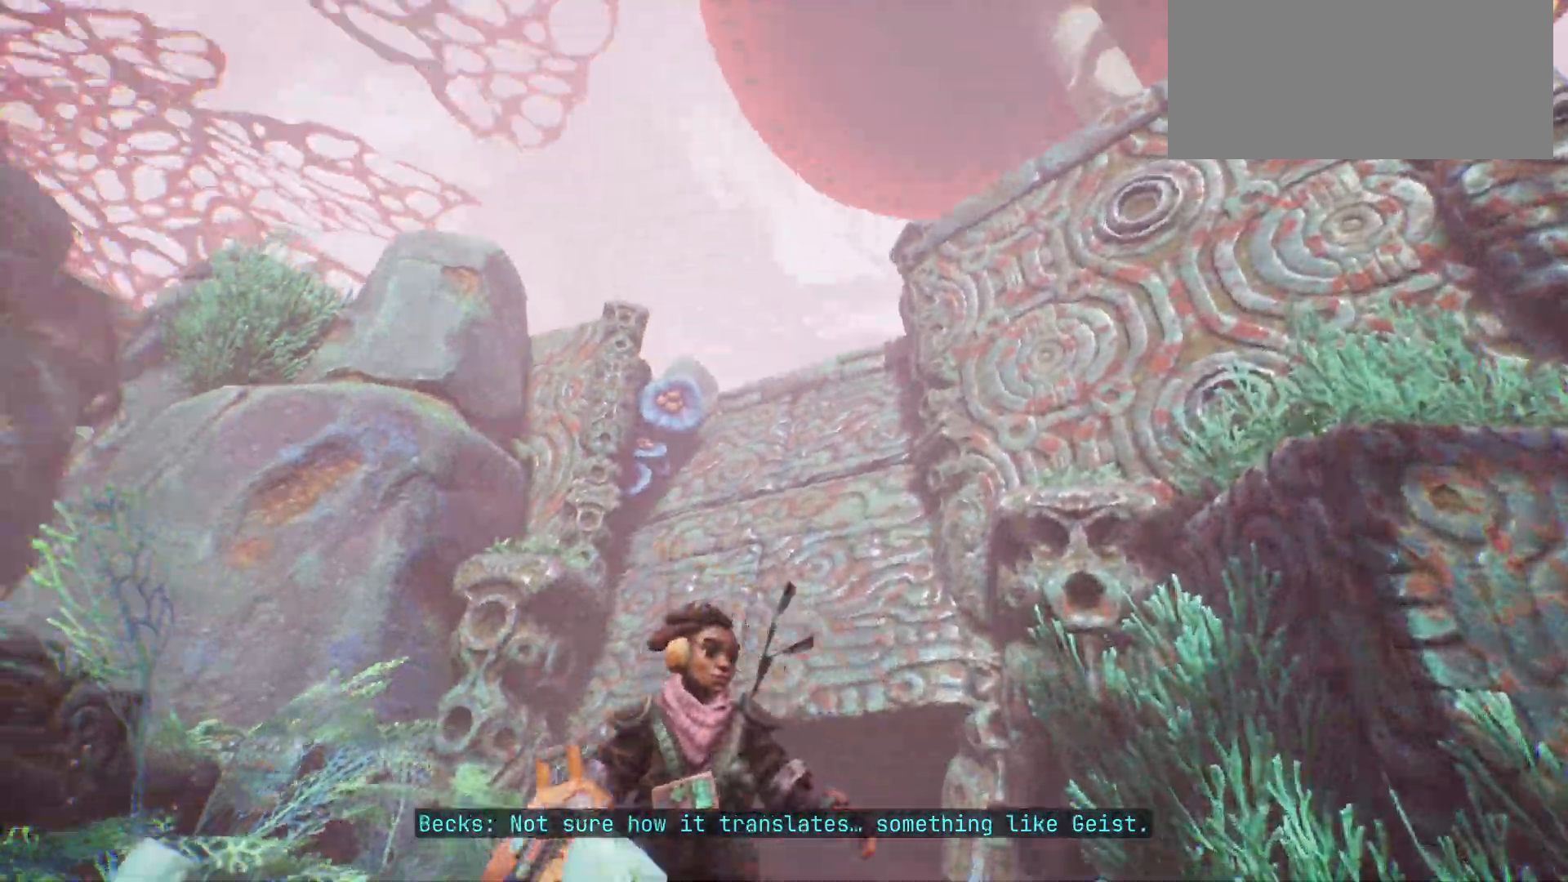
{"keys": [], "events": []}
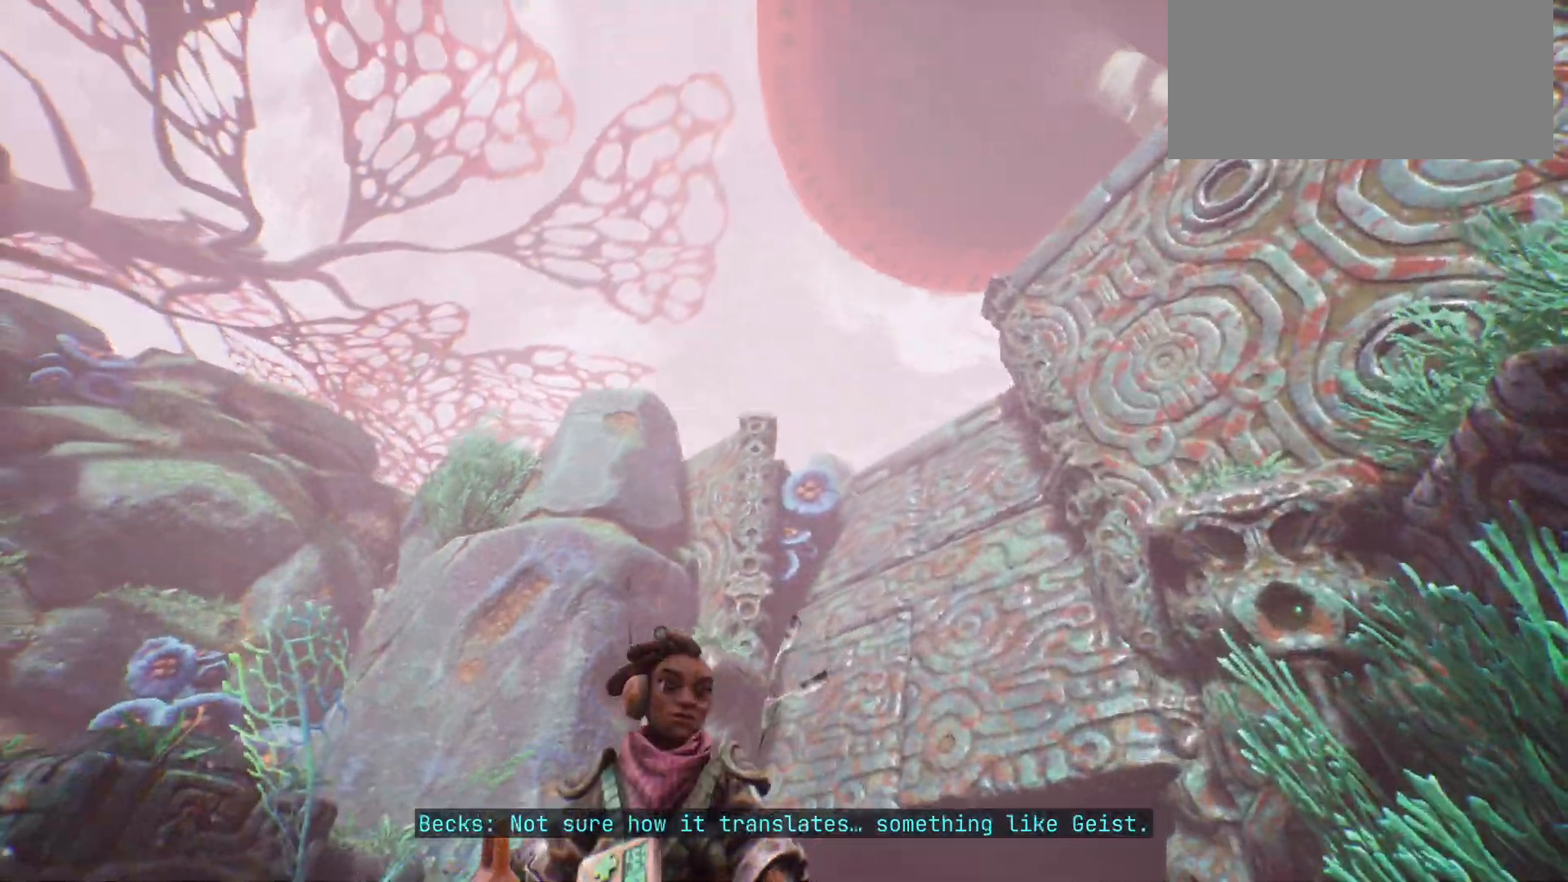
{"keys": [], "events": []}
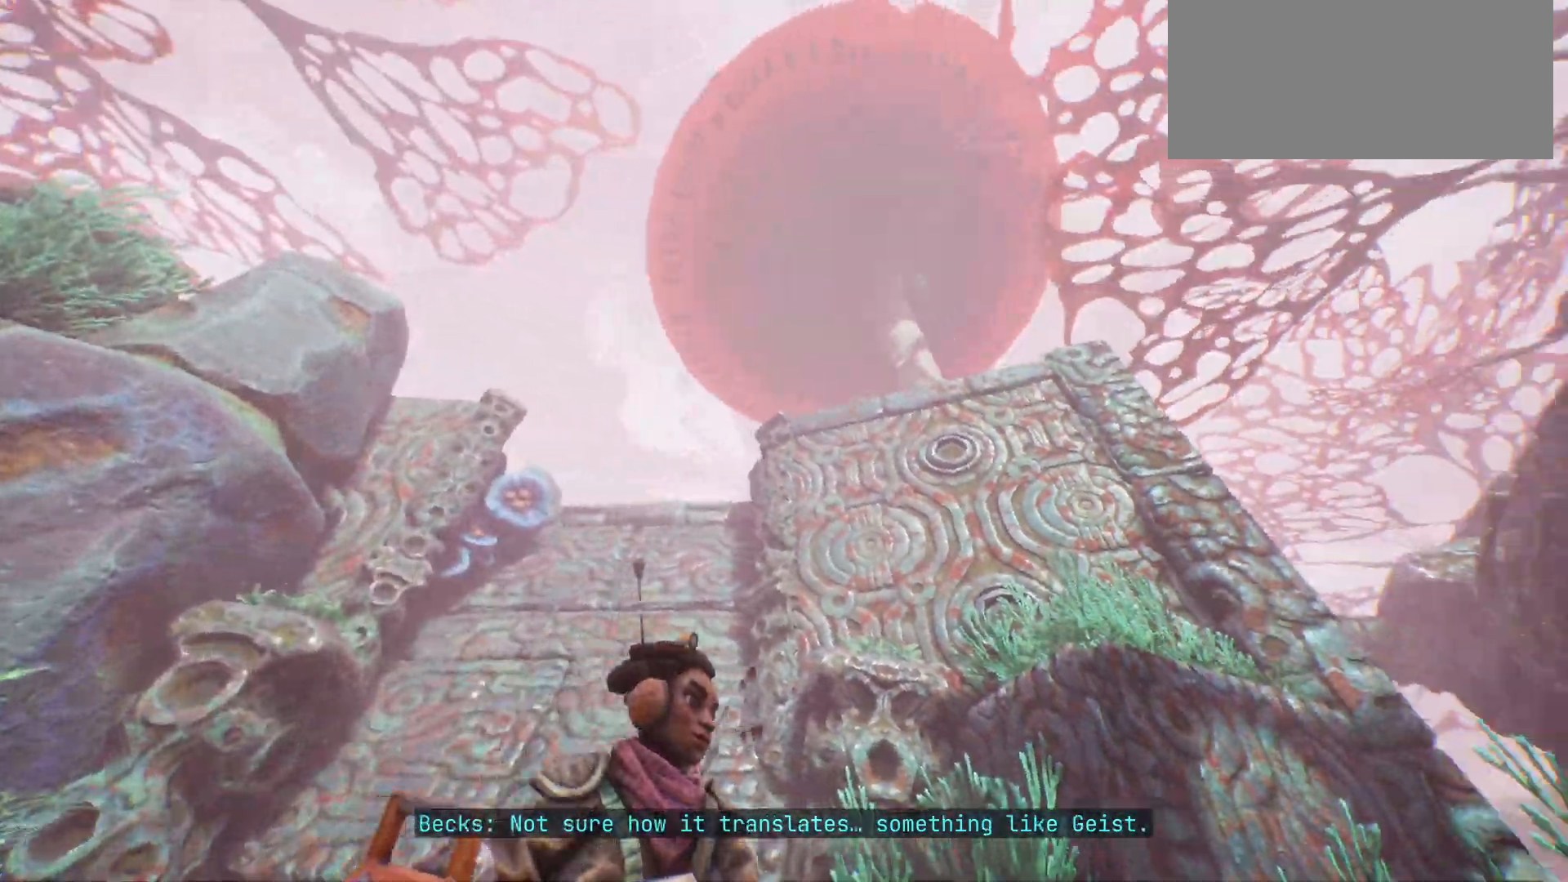
{"keys": ["w"], "events": [[367, "w", "down"]]}